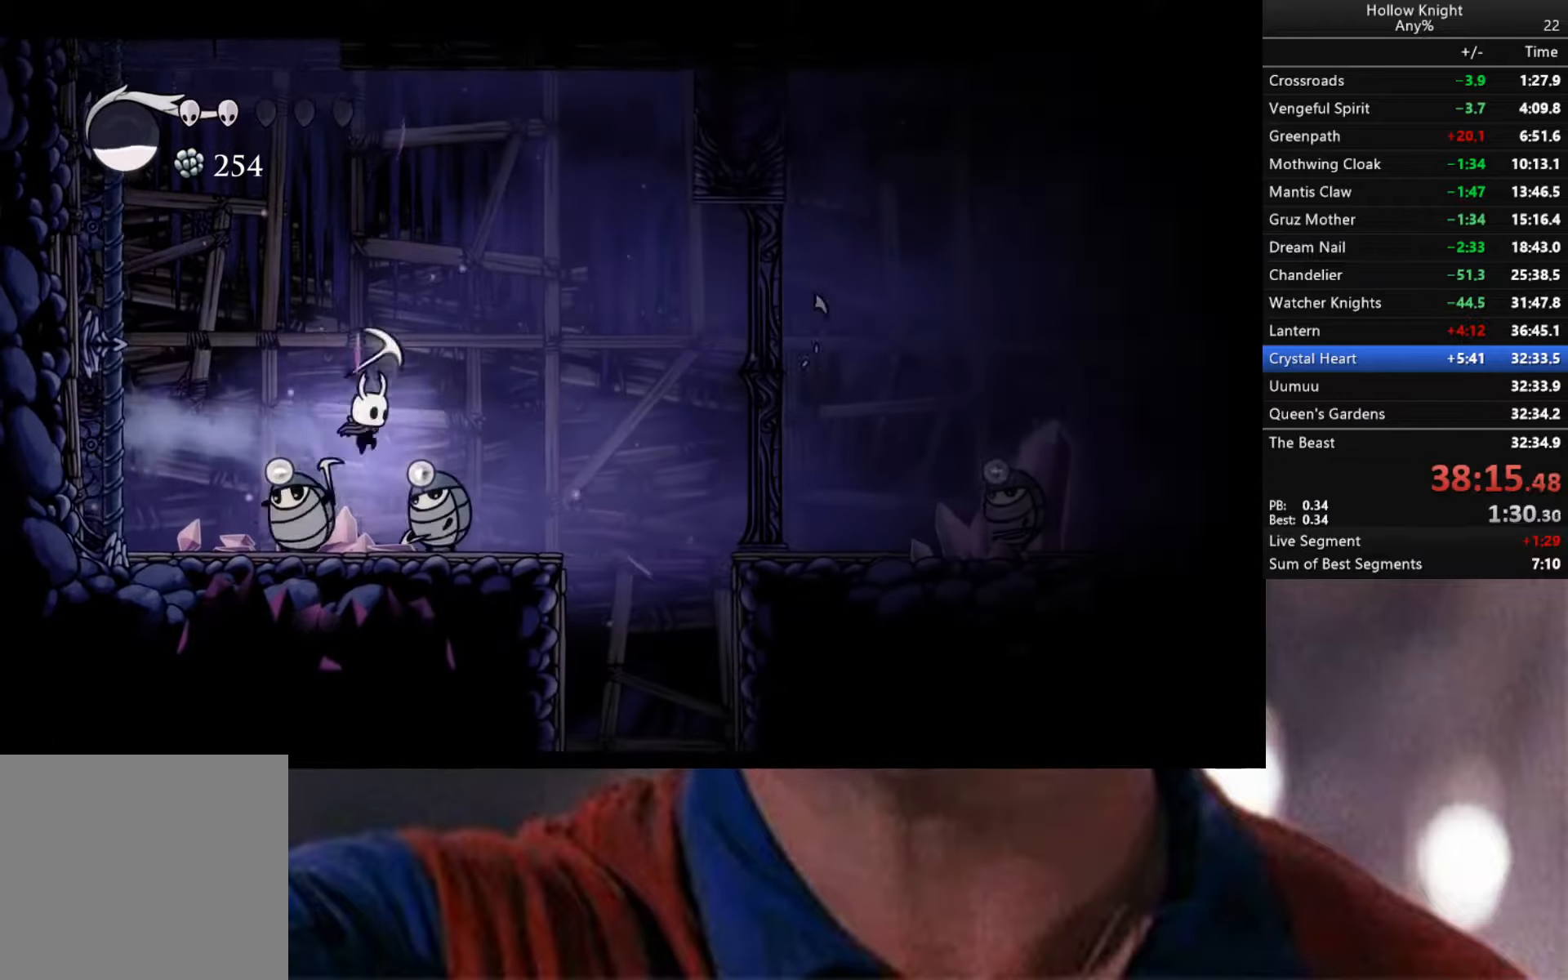
Gameplay with a controller (Xbox layout); each line is a JSON object with the inputs held at the frame after it. "events" lists button and stick changes between this image and that frame as [ms after this image, input, new state], when the widget could be followed in between.
{"buttons": ["X"], "left_stick": "down-right", "right_stick": "center", "events": [[300, "A", "up"], [366, "left_stick", "down"], [383, "X", "down"], [483, "left_stick", "down-right"]]}
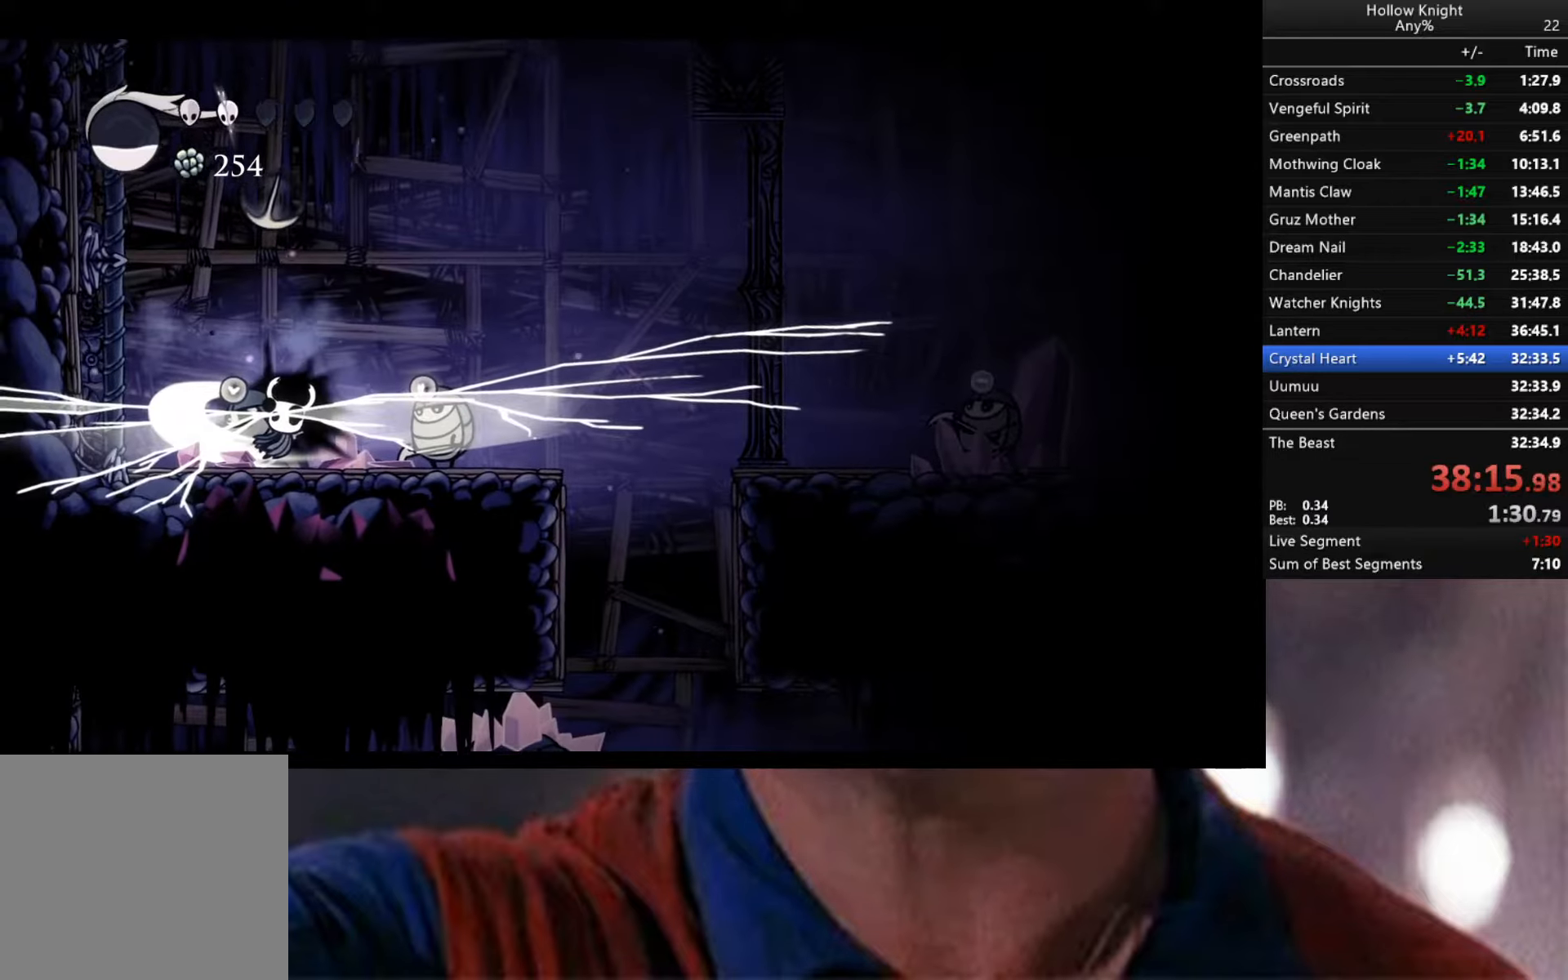
{"buttons": ["X"], "left_stick": "down-right", "right_stick": "center", "events": [[33, "X", "up"], [316, "X", "down"]]}
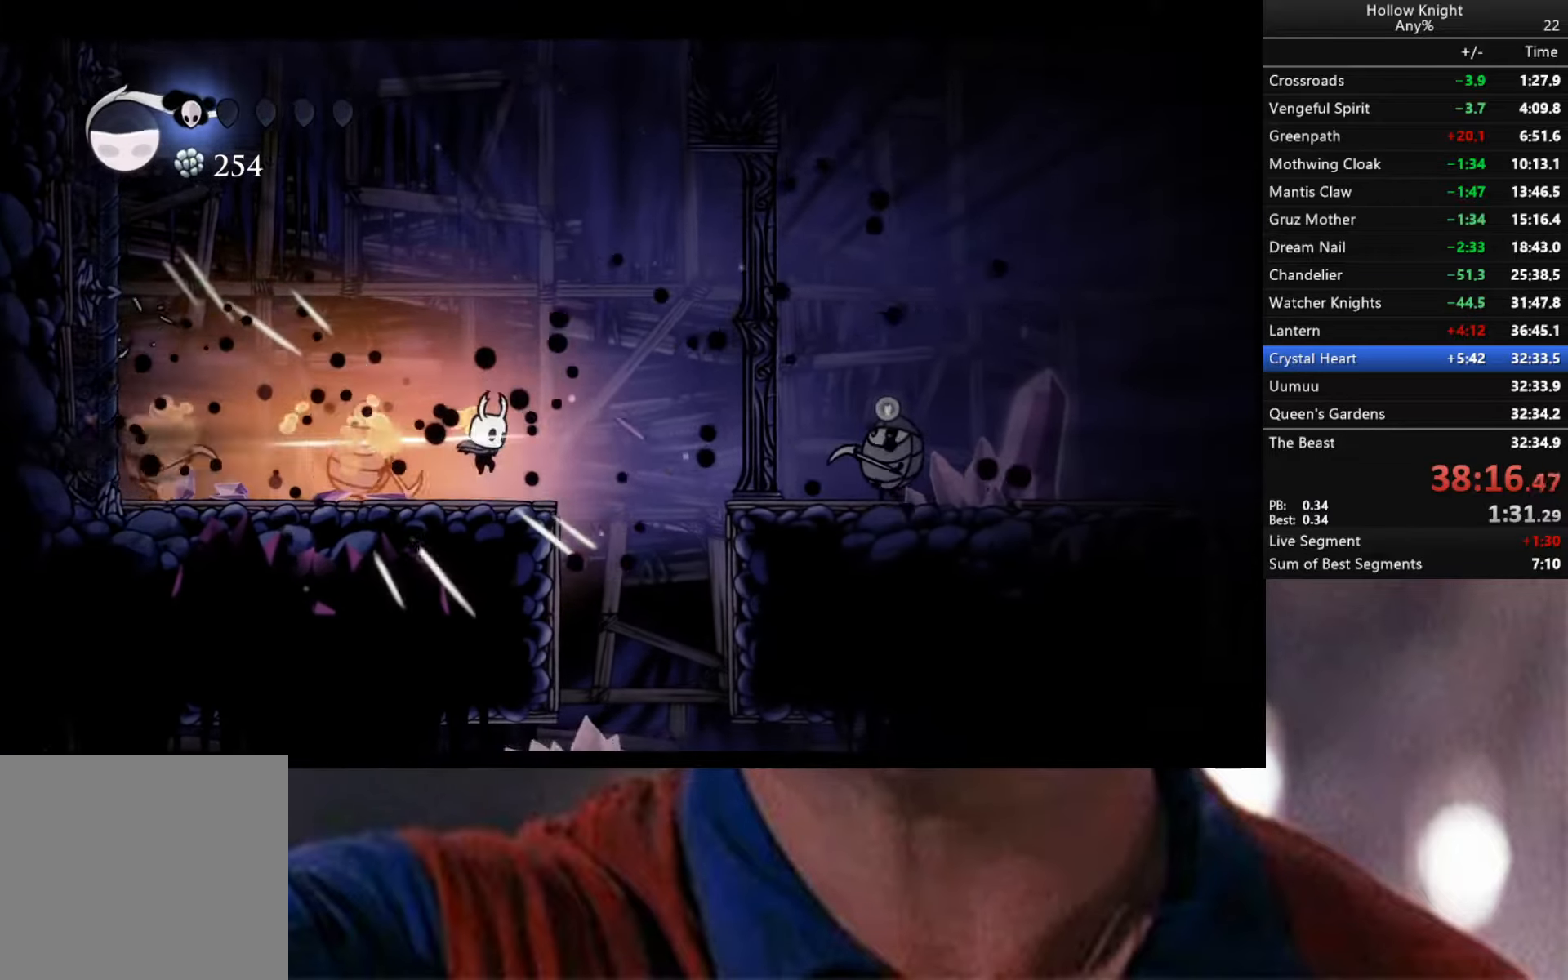
{"buttons": [], "left_stick": "down-left", "right_stick": "center", "events": [[33, "X", "up"], [216, "X", "down"], [266, "left_stick", "down-left"], [433, "X", "up"]]}
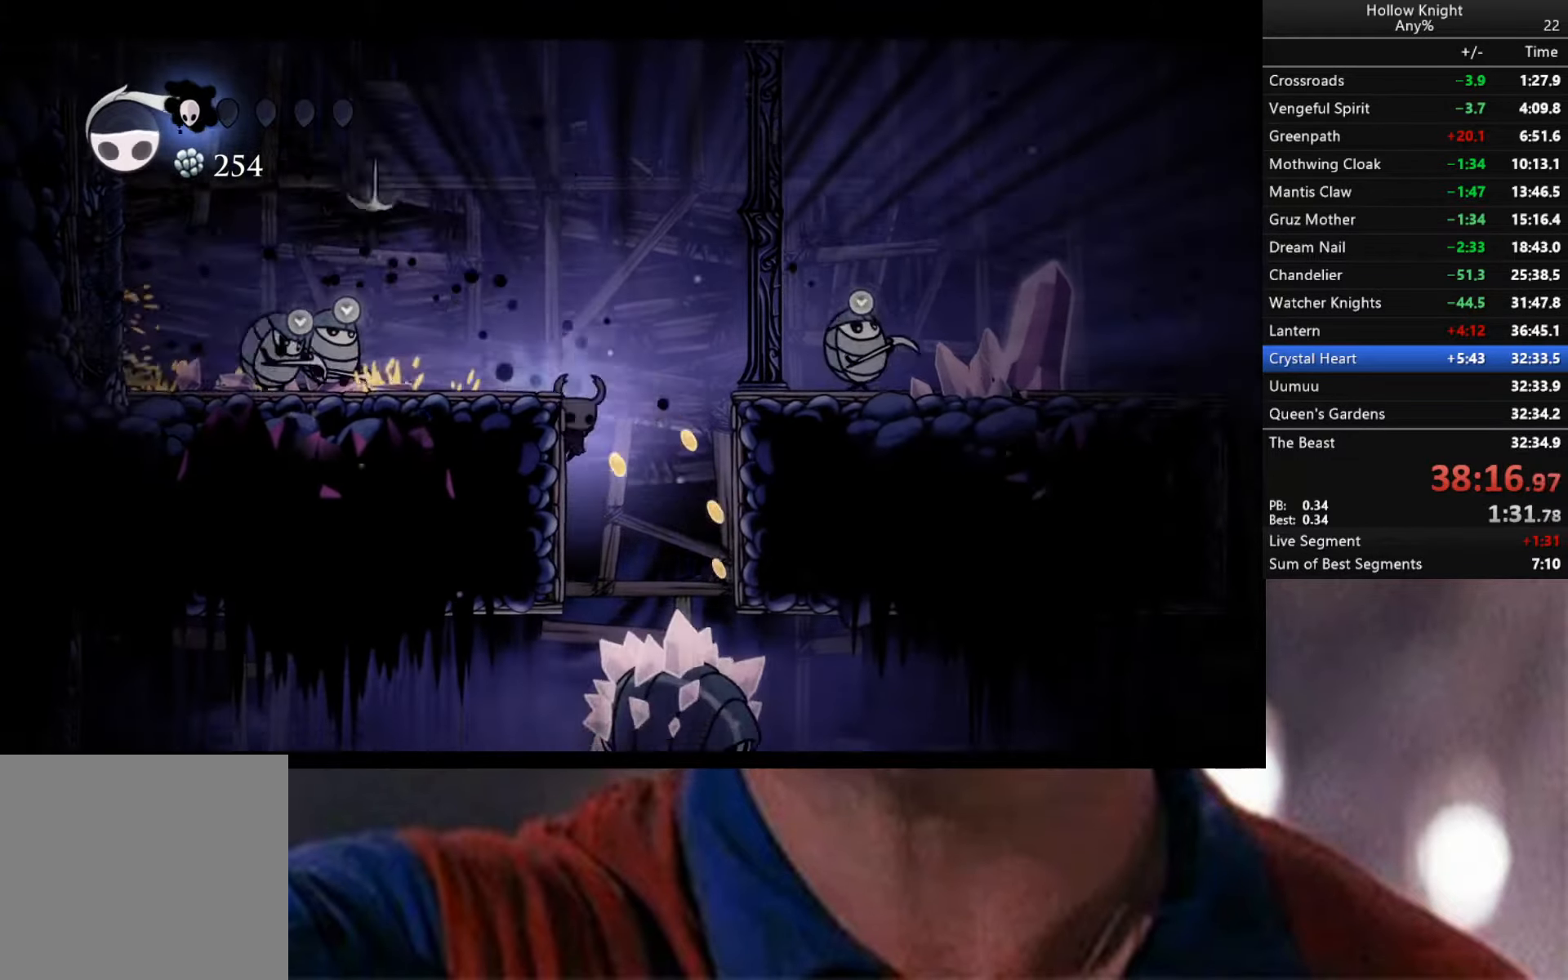
{"buttons": [], "left_stick": "down-left", "right_stick": "center", "events": [[16, "left_stick", "right"], [116, "left_stick", "down-left"]]}
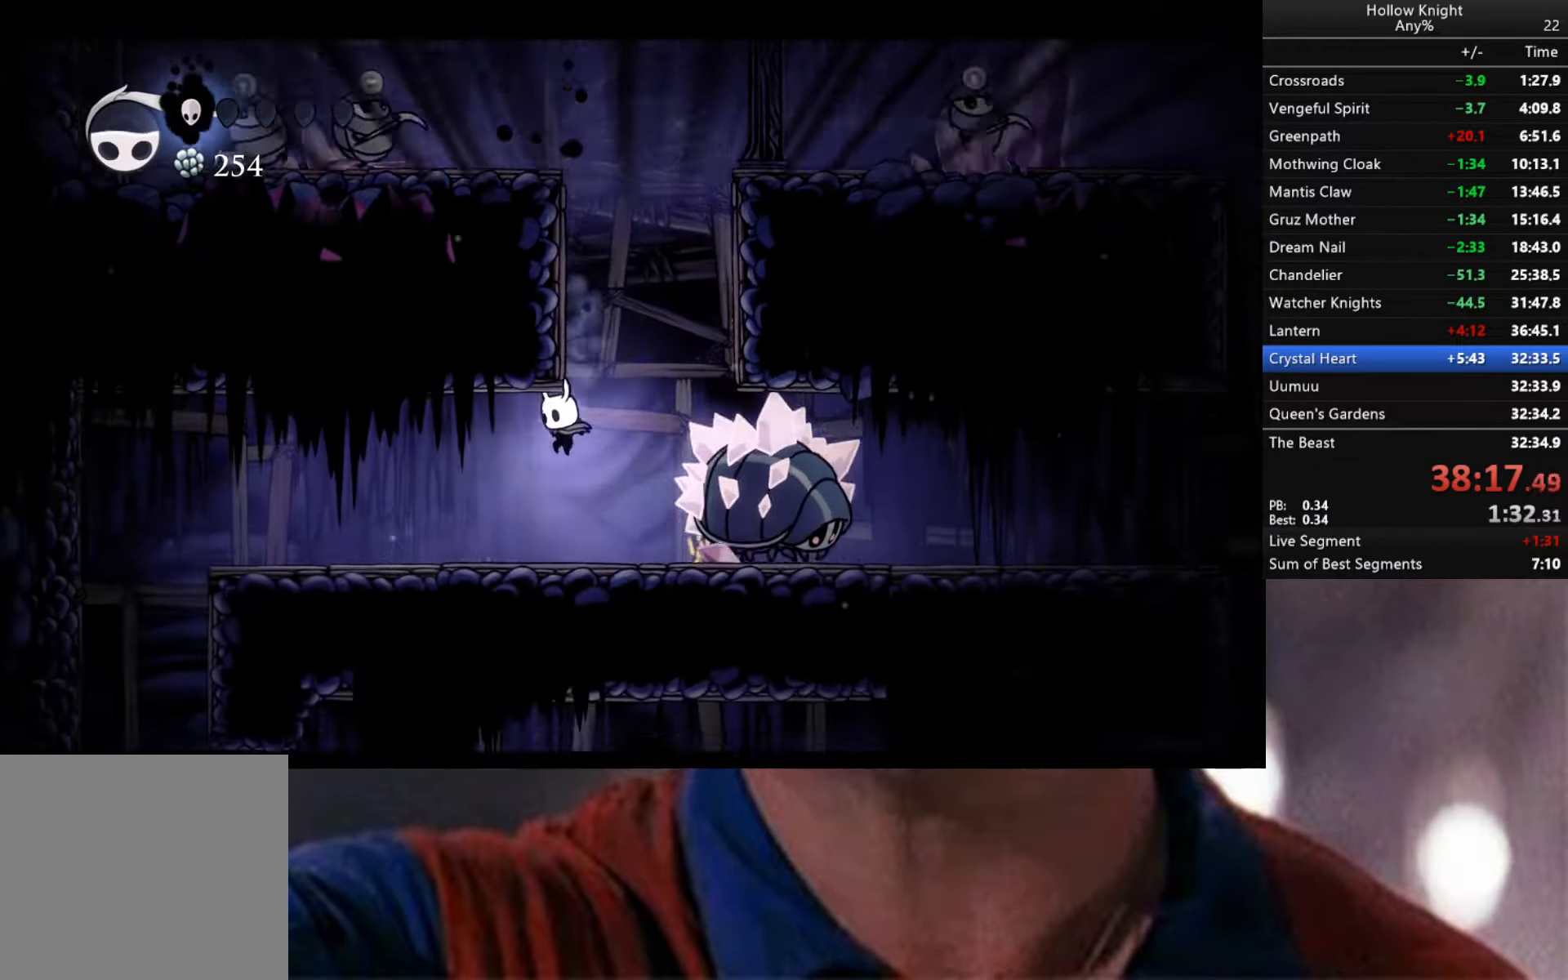
{"buttons": ["B"], "left_stick": "down-left", "right_stick": "center", "events": [[216, "B", "down"]]}
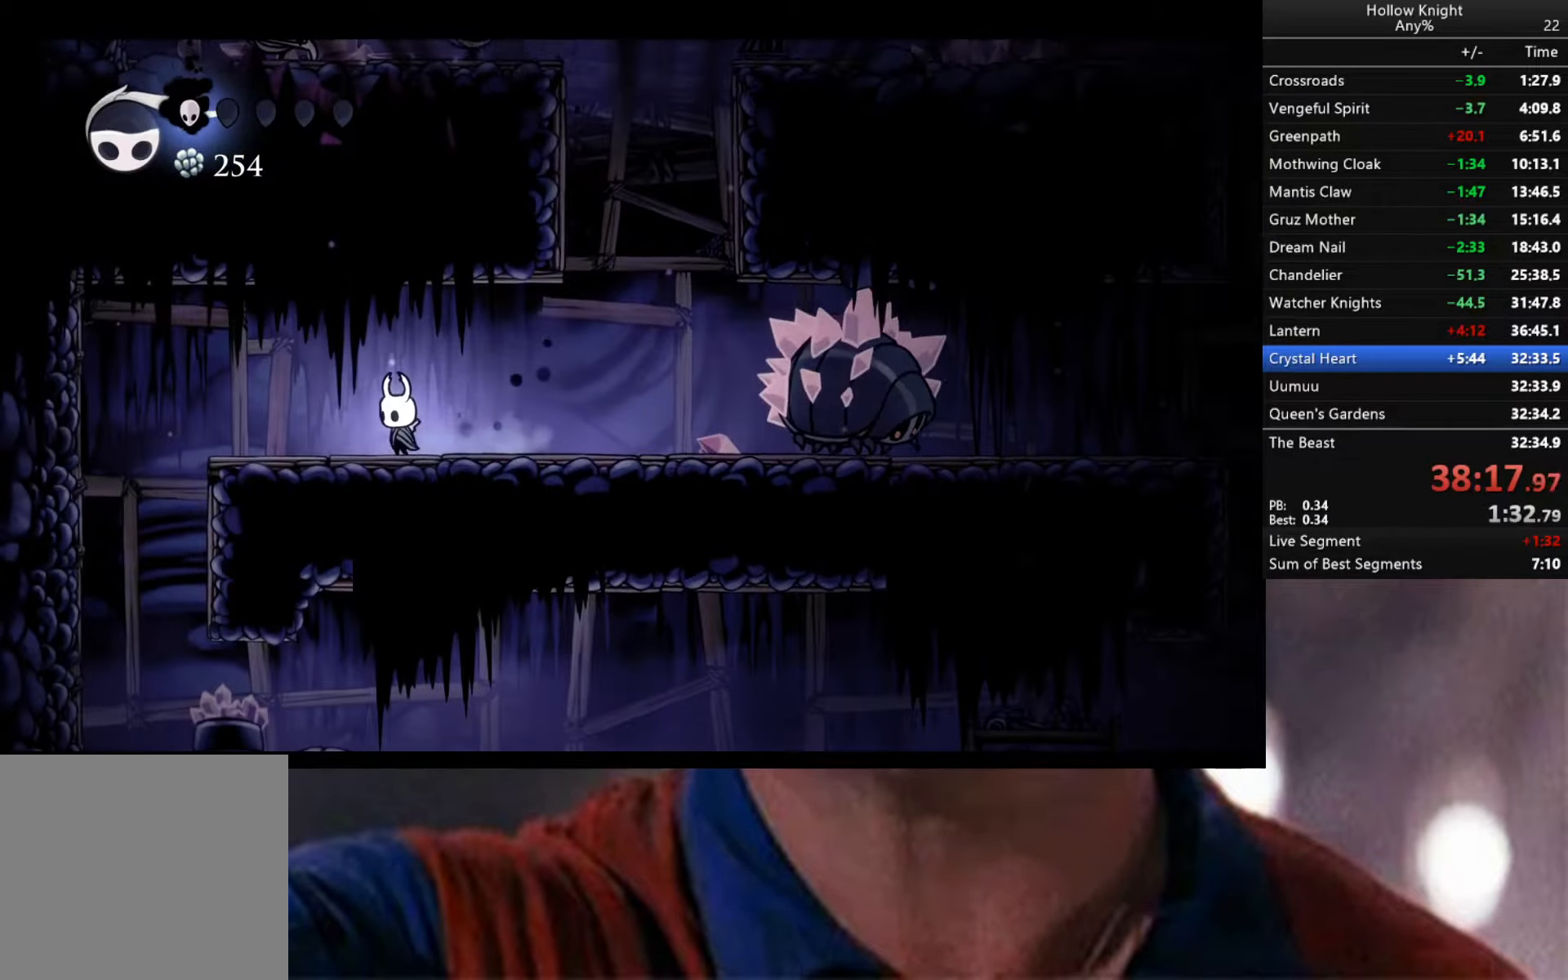
{"buttons": ["B"], "left_stick": "center", "right_stick": "center", "events": [[300, "left_stick", "center"]]}
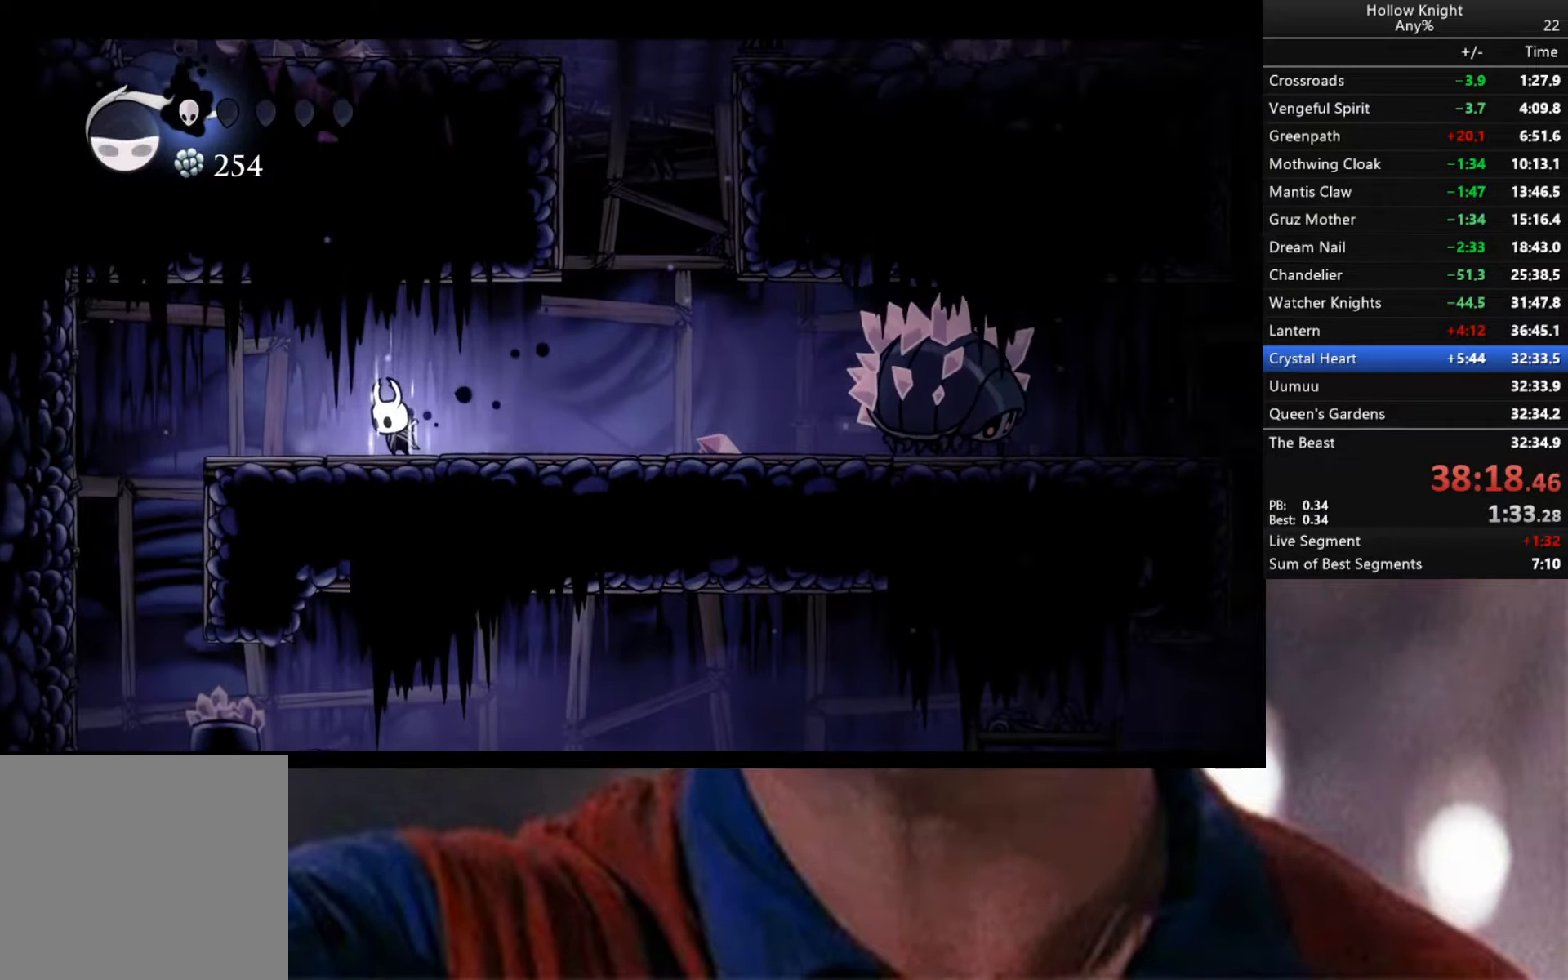
{"buttons": ["B"], "left_stick": "center", "right_stick": "center", "events": []}
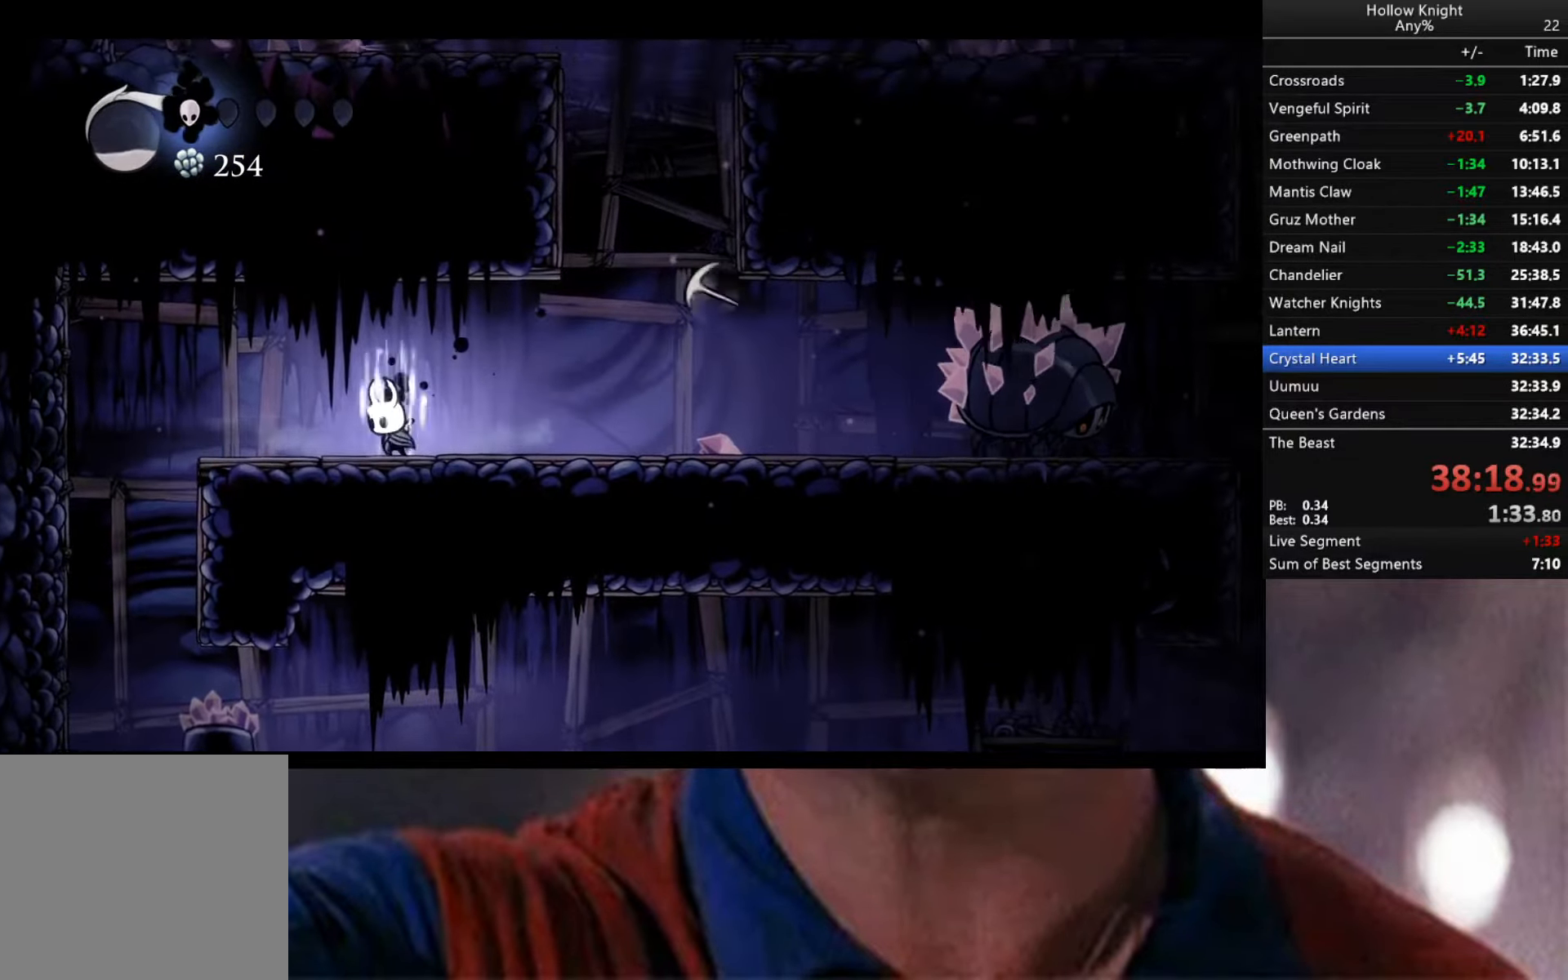
{"buttons": [], "left_stick": "center", "right_stick": "center", "events": [[466, "B", "up"]]}
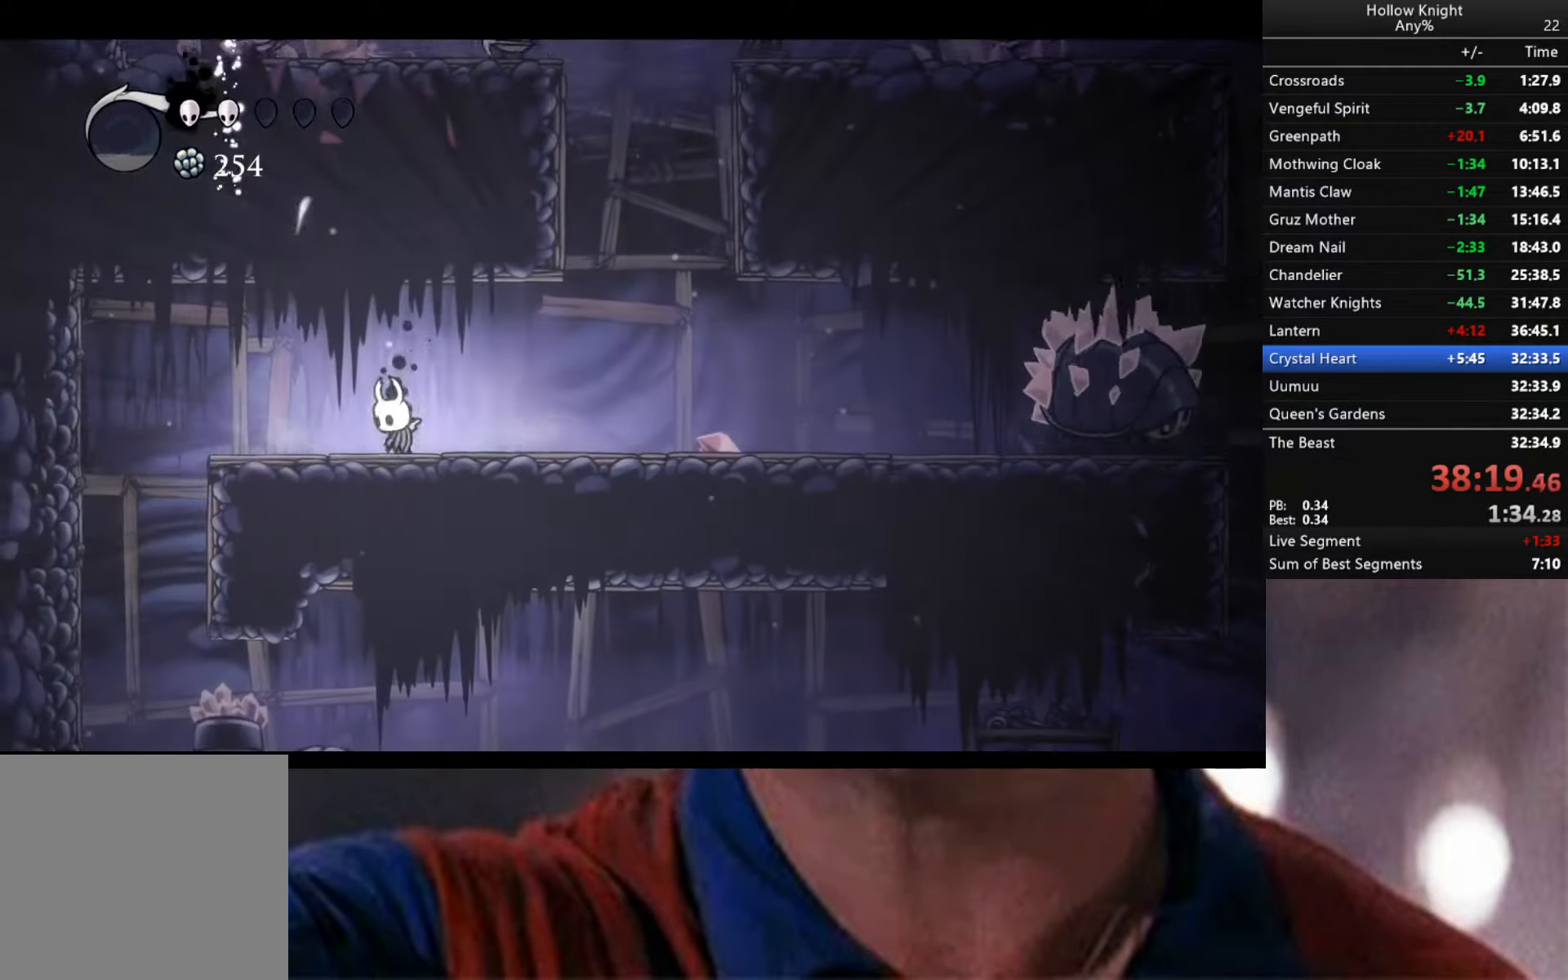
{"buttons": [], "left_stick": "right", "right_stick": "center", "events": [[83, "left_stick", "right"]]}
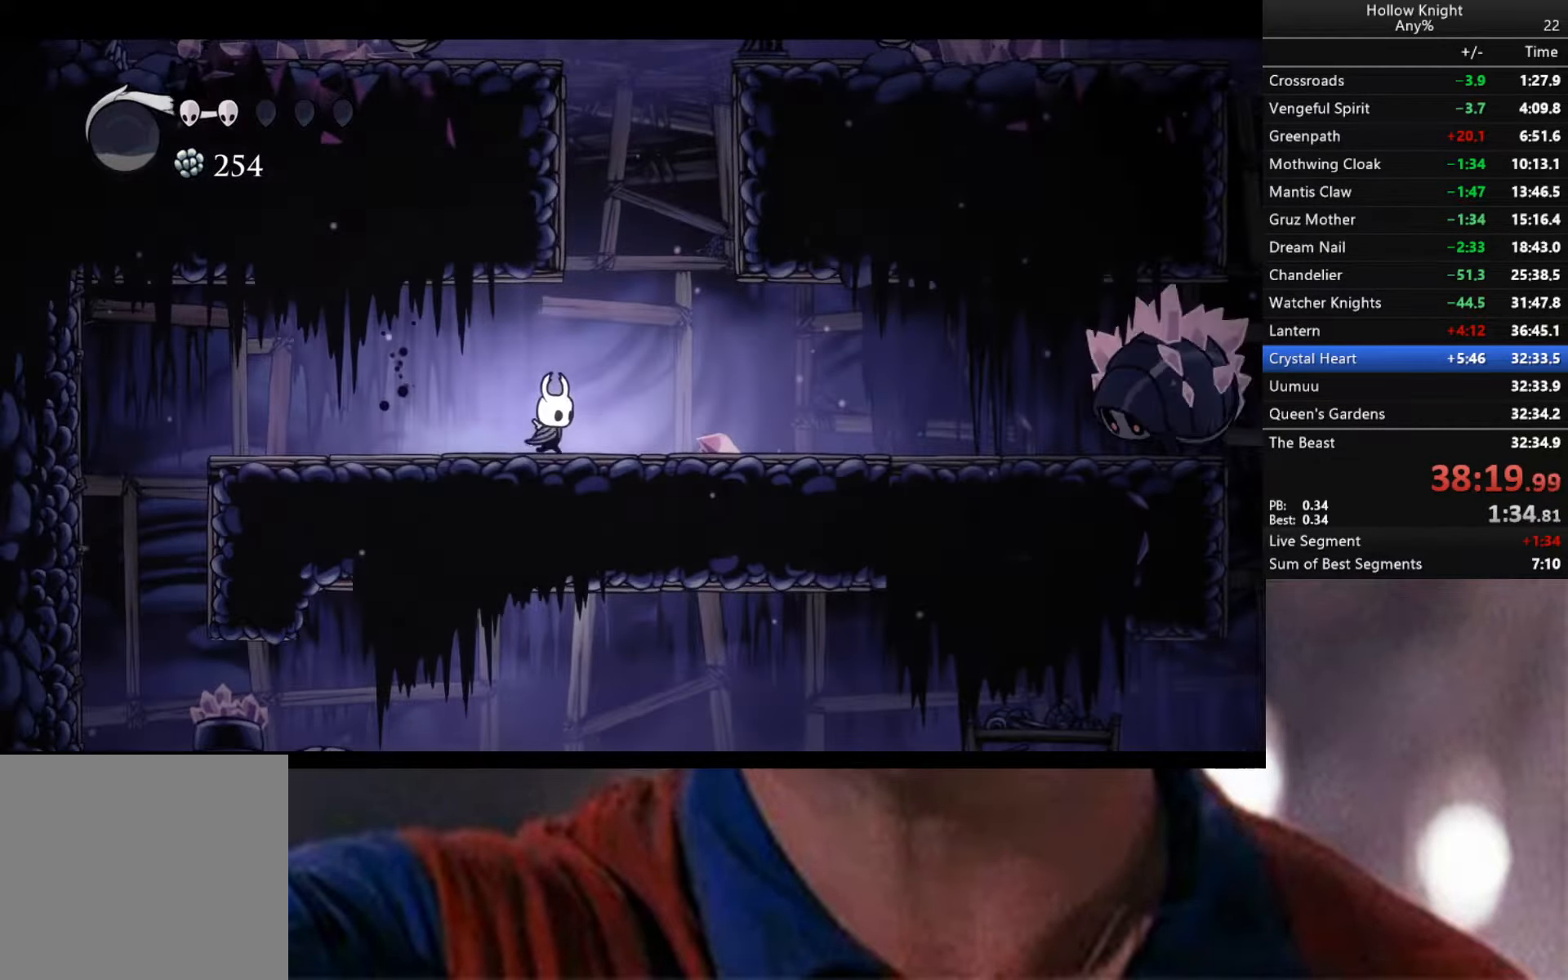
{"buttons": ["A"], "left_stick": "left", "right_stick": "center", "events": [[33, "A", "down"], [333, "left_stick", "left"]]}
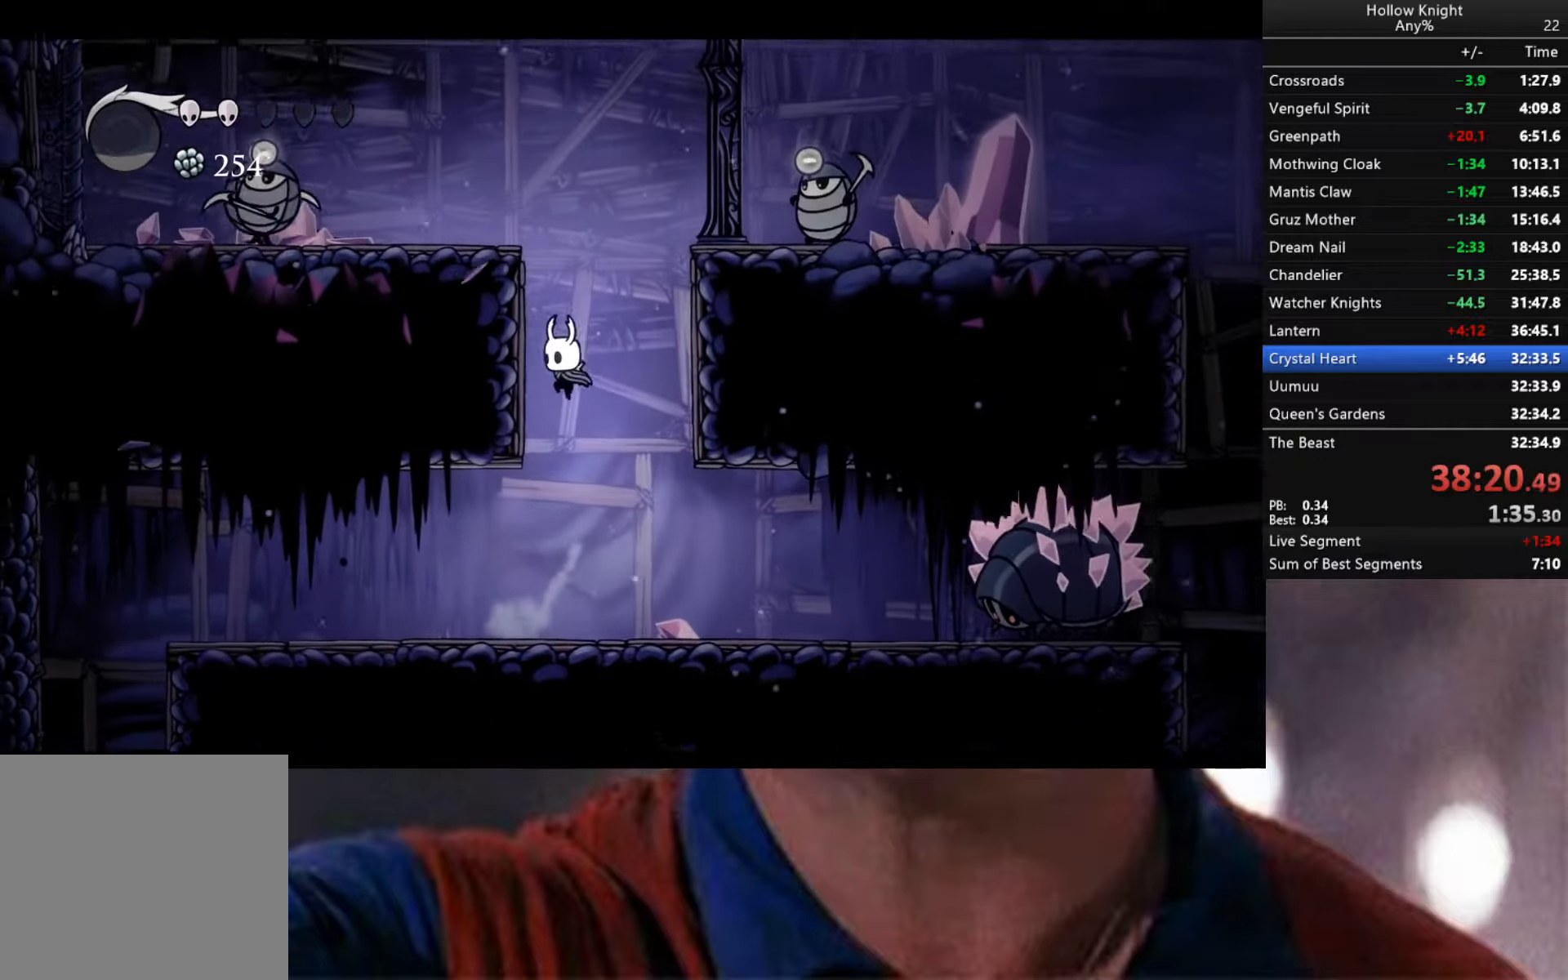
{"buttons": [], "left_stick": "left", "right_stick": "center", "events": [[117, "A", "up"], [200, "A", "down"], [400, "A", "up"]]}
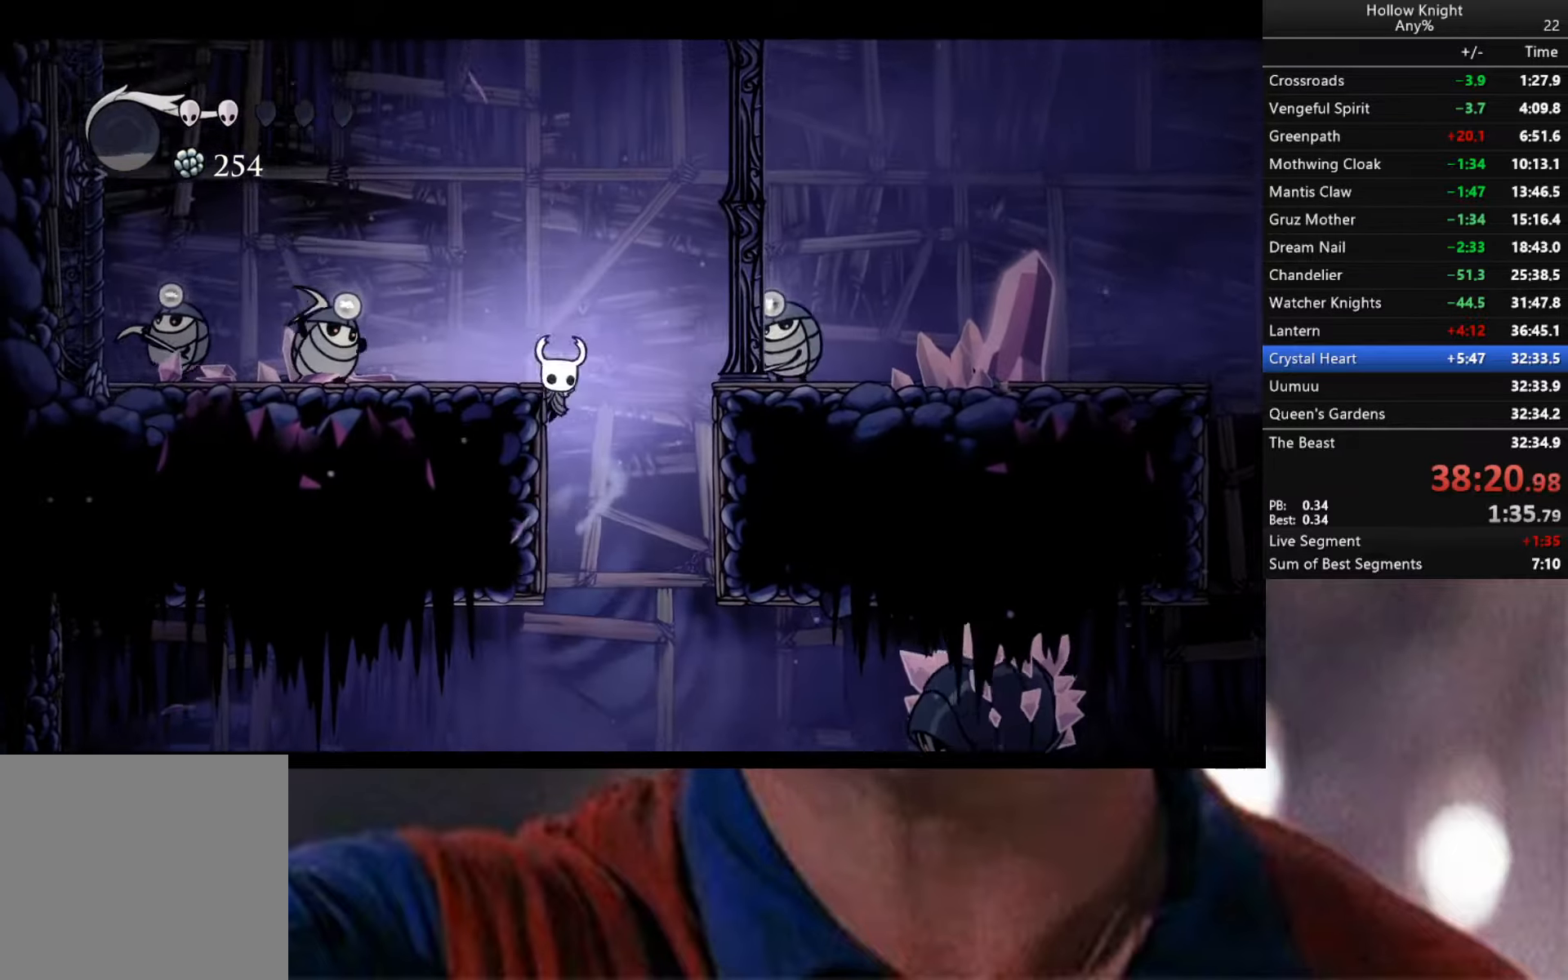
{"buttons": [], "left_stick": "down-left", "right_stick": "center", "events": [[67, "A", "down"], [217, "left_stick", "down-left"], [283, "A", "up"]]}
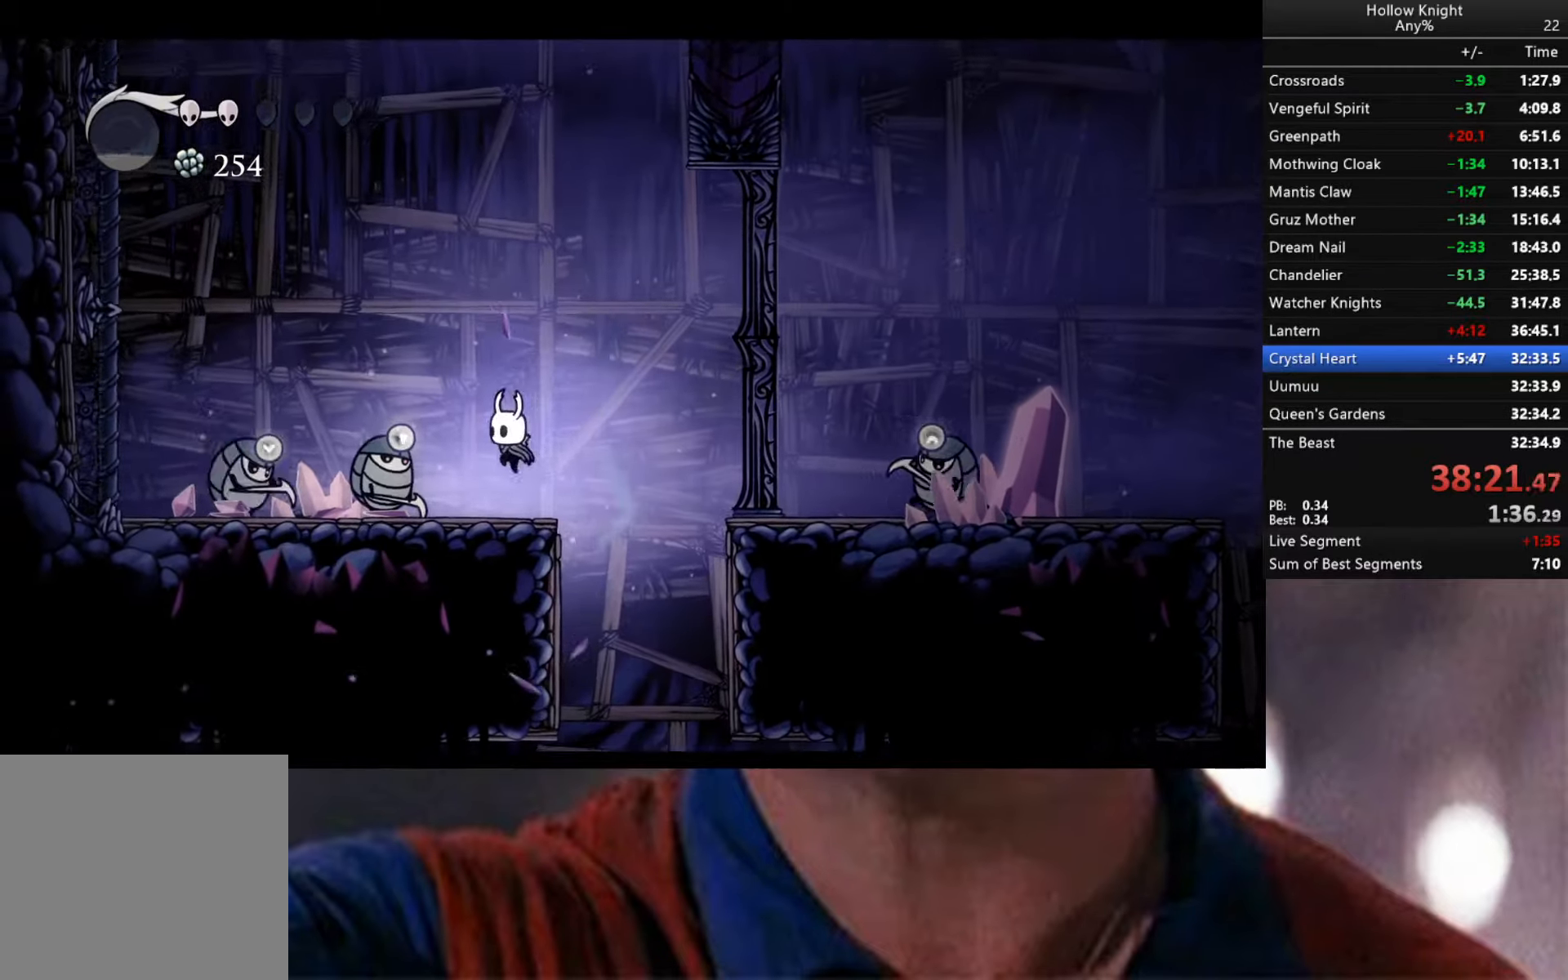
{"buttons": ["A"], "left_stick": "left", "right_stick": "center", "events": [[17, "X", "down"], [83, "left_stick", "center"], [117, "X", "up"], [333, "A", "down"], [350, "left_stick", "right"], [400, "left_stick", "center"], [467, "left_stick", "left"]]}
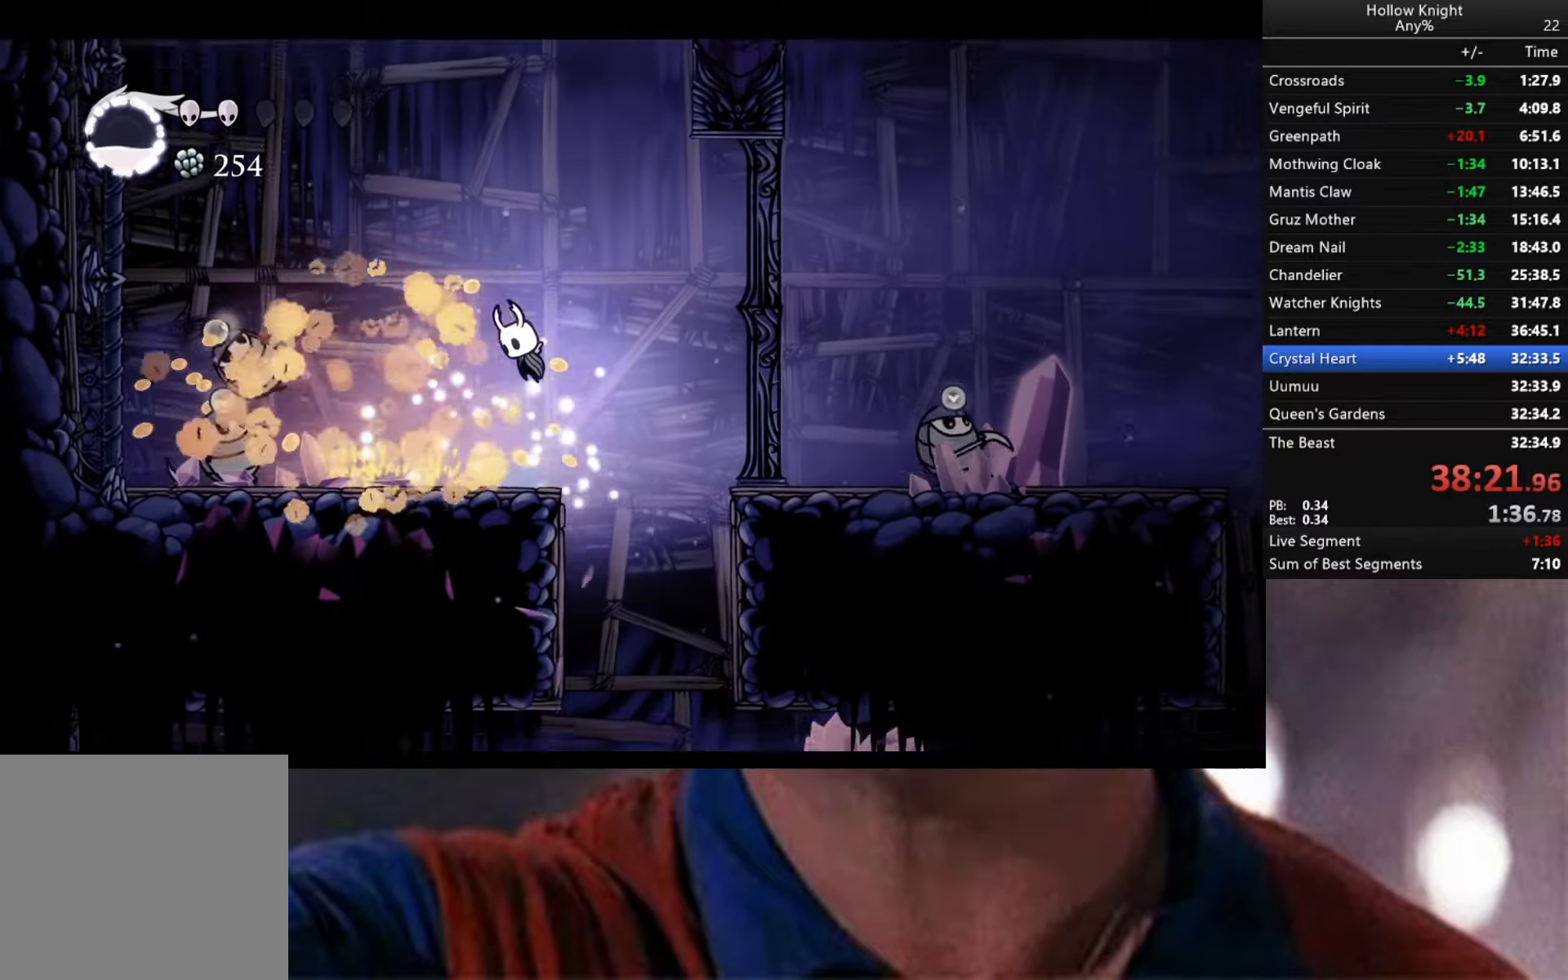
{"buttons": ["A", "R2"], "left_stick": "left", "right_stick": "center", "events": [[317, "R2", "down"]]}
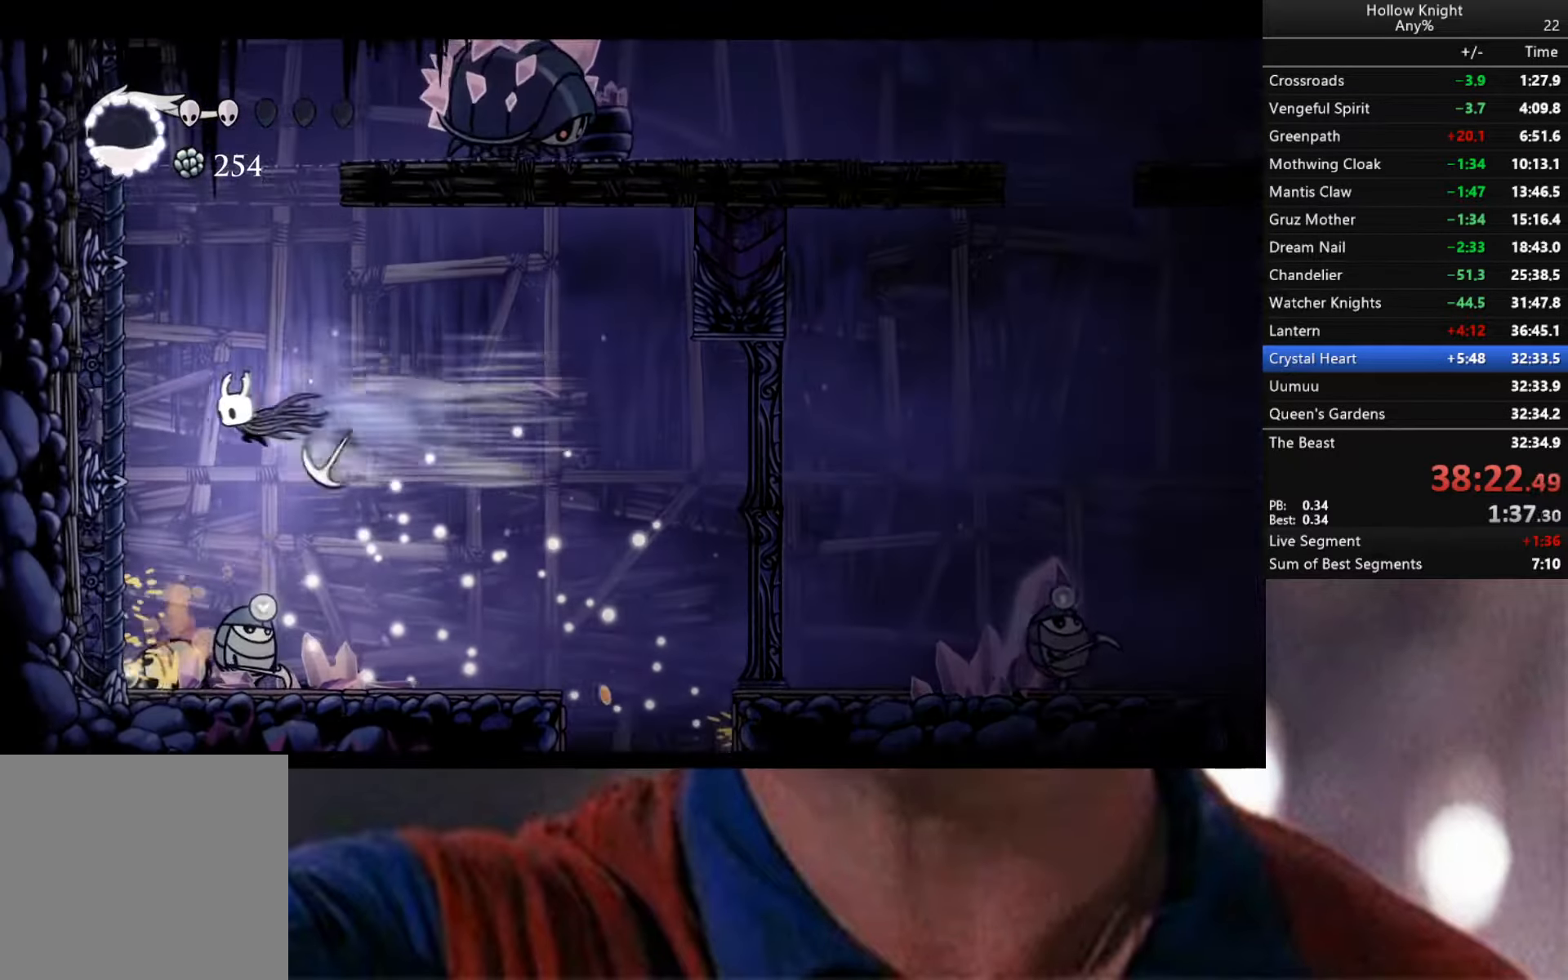
{"buttons": ["A"], "left_stick": "left", "right_stick": "center", "events": [[200, "A", "up"], [217, "R2", "up"], [283, "A", "down"]]}
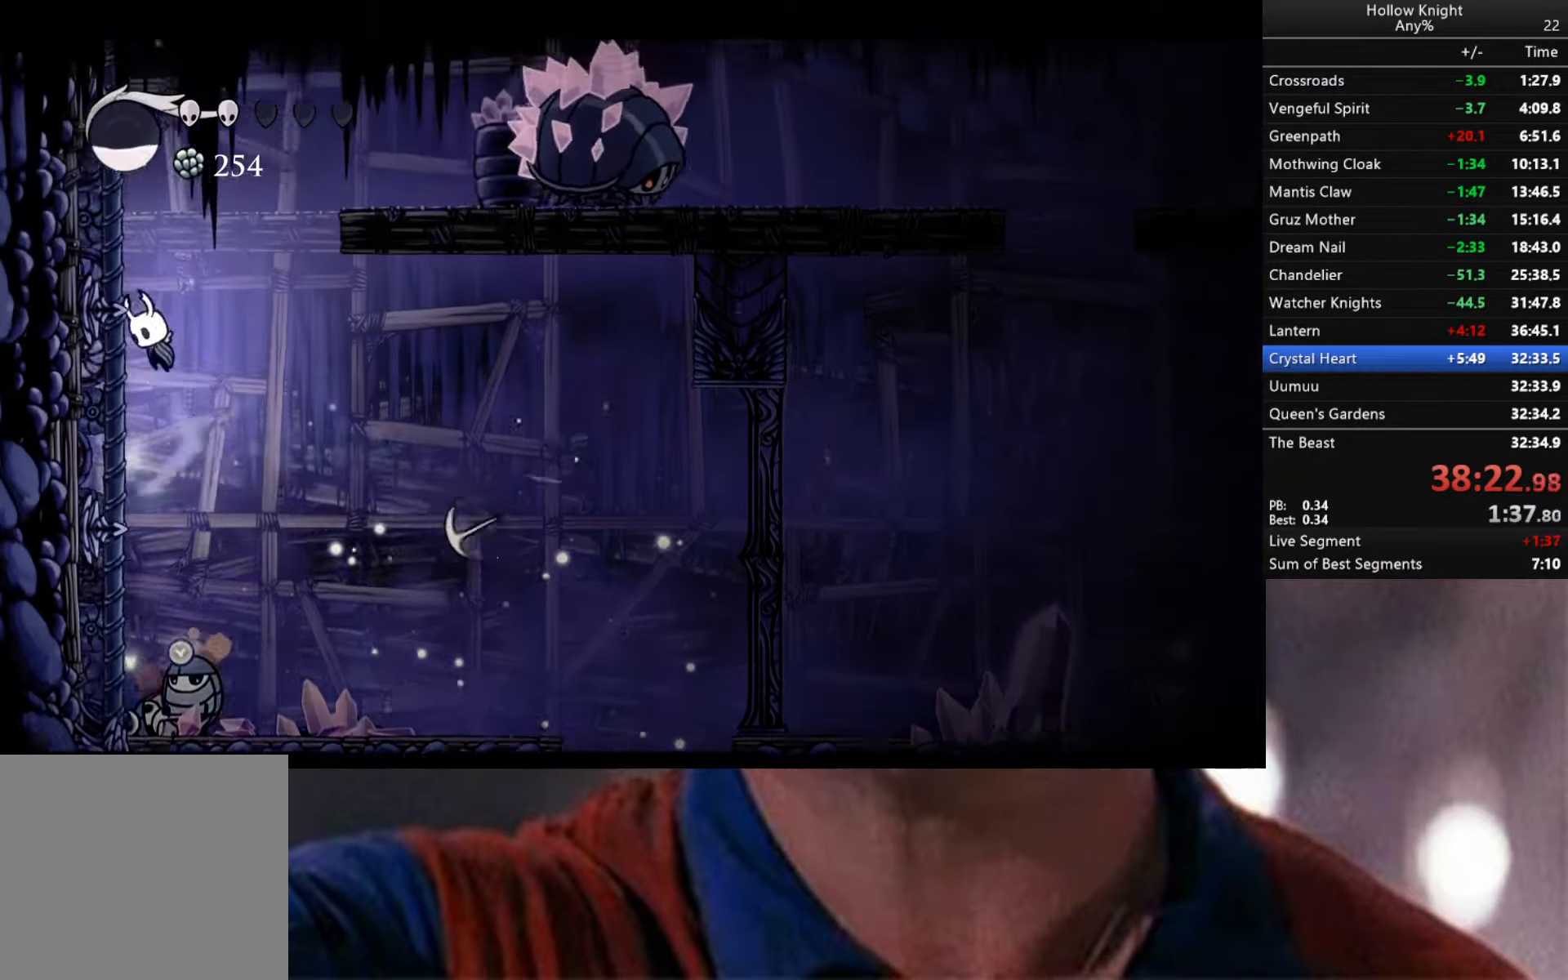
{"buttons": ["R2"], "left_stick": "right", "right_stick": "center", "events": [[50, "A", "up"], [133, "A", "down"], [200, "left_stick", "down"], [250, "left_stick", "right"], [467, "A", "up"], [500, "R2", "down"]]}
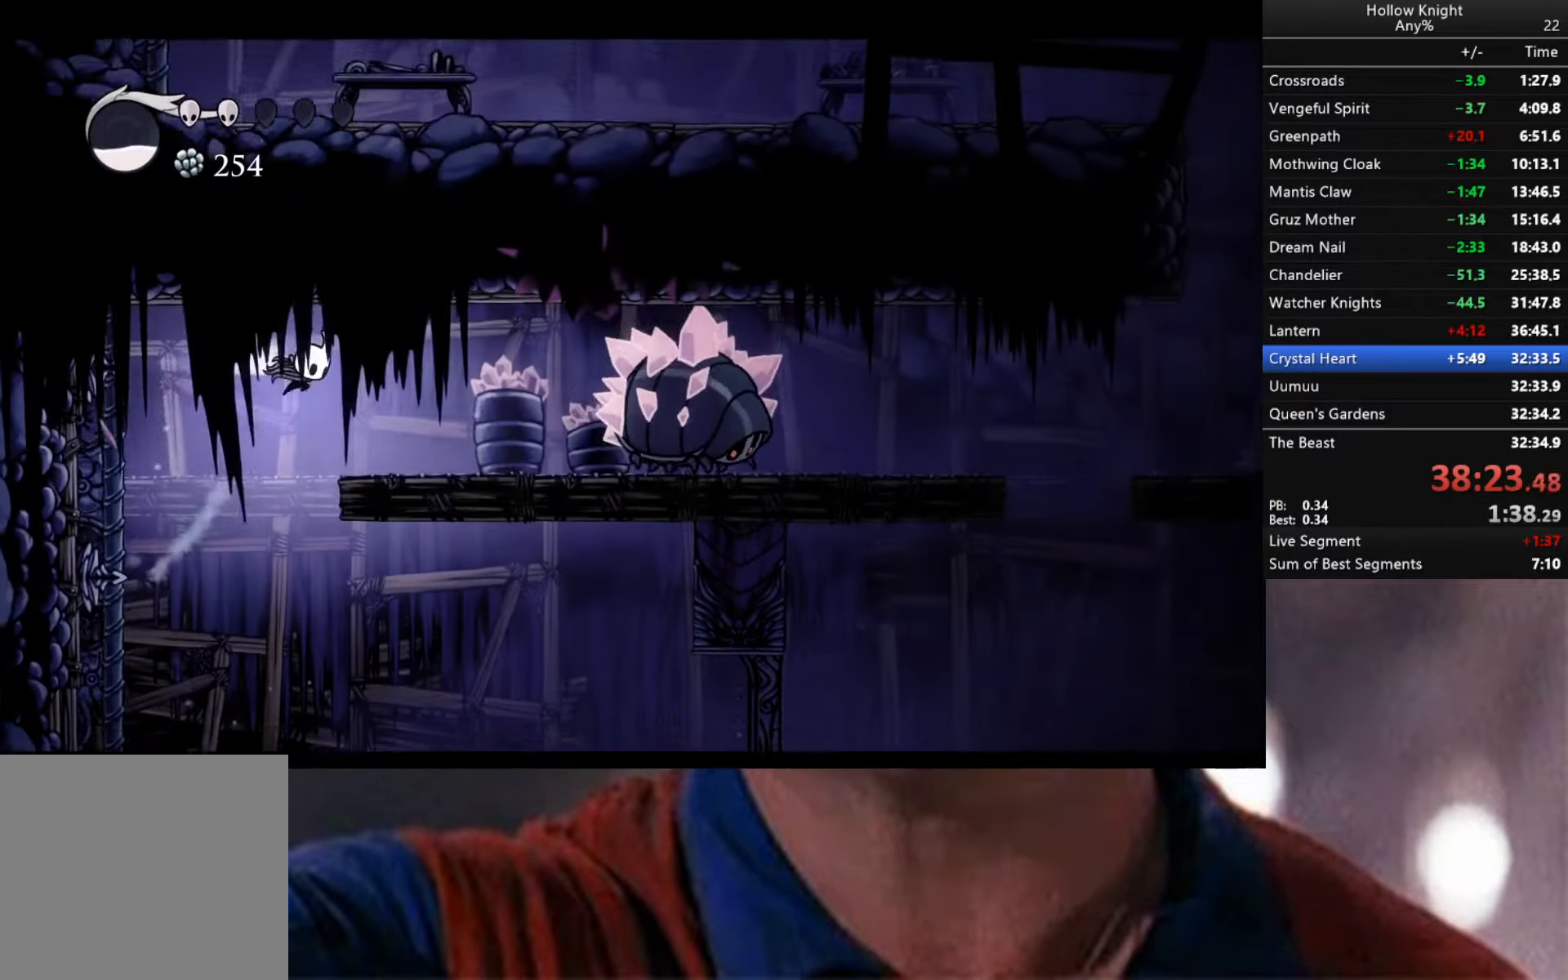
{"buttons": [], "left_stick": "center", "right_stick": "center", "events": [[150, "R2", "up"], [317, "left_stick", "center"]]}
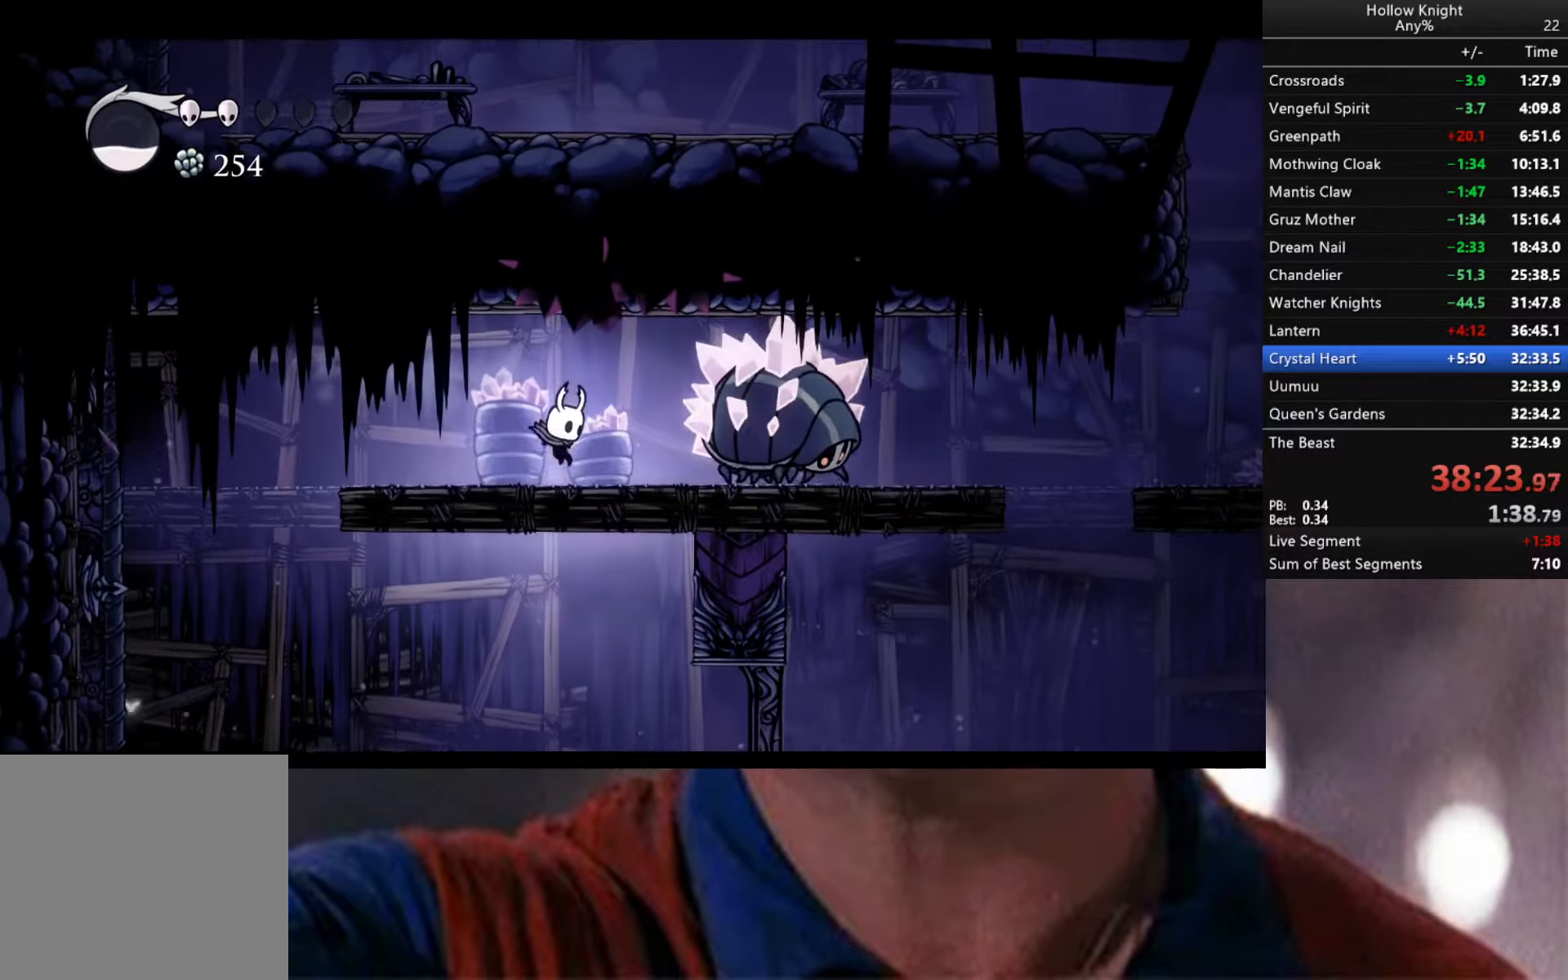
{"buttons": ["A", "X"], "left_stick": "down-right", "right_stick": "center", "events": [[33, "left_stick", "right"], [117, "A", "down"], [267, "left_stick", "down-right"], [400, "X", "down"]]}
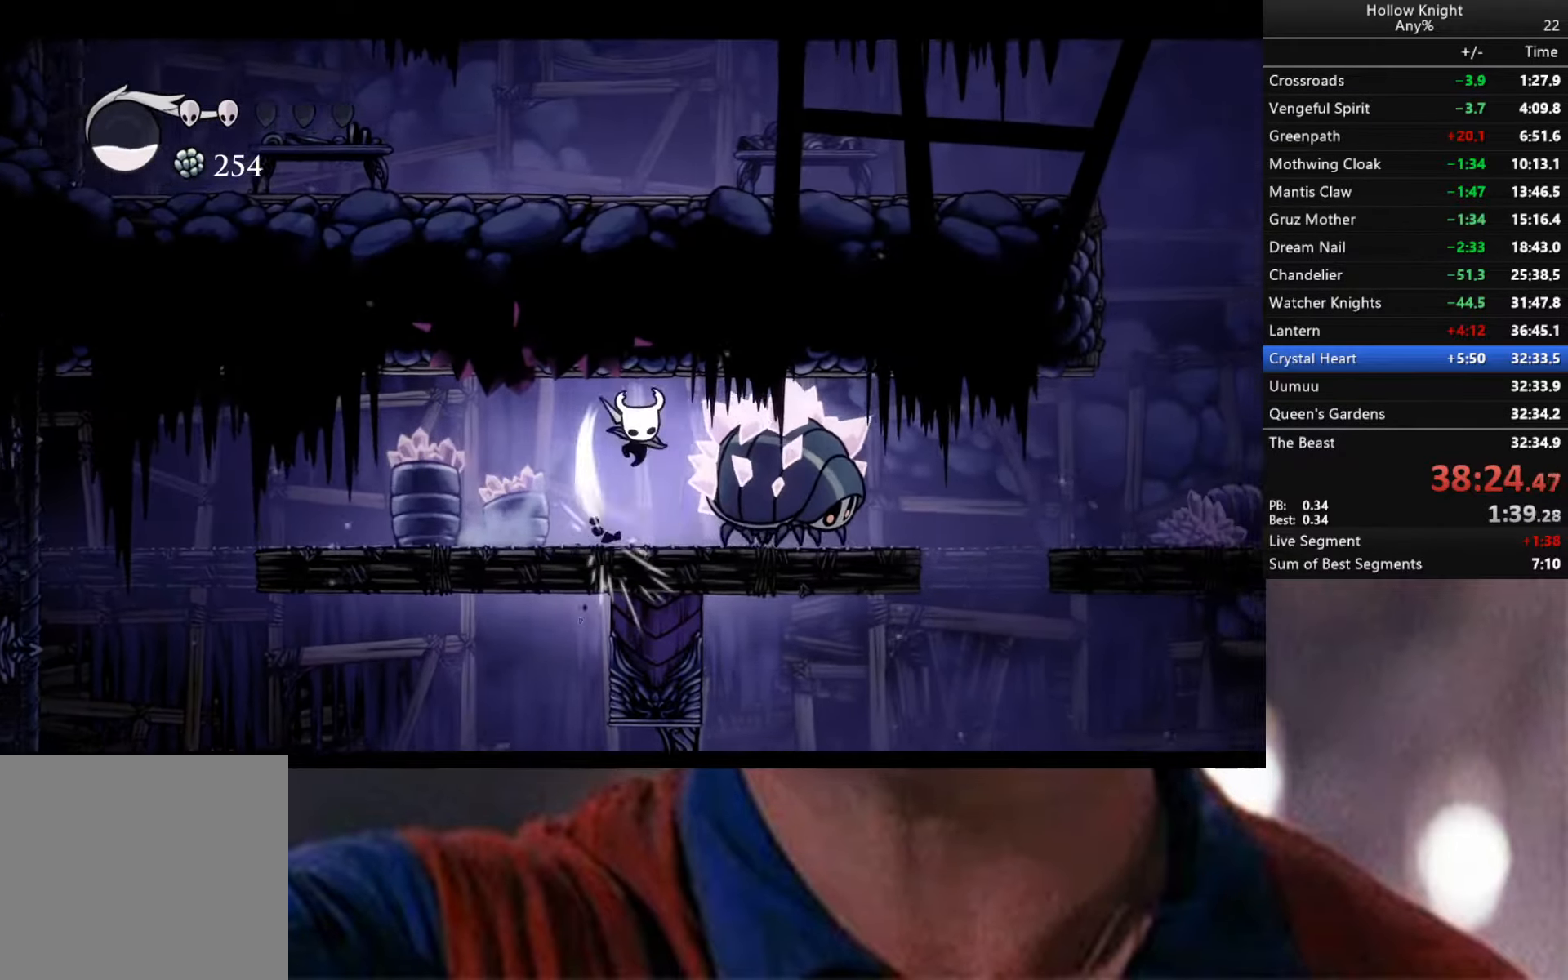
{"buttons": [], "left_stick": "down-left", "right_stick": "center", "events": [[100, "X", "up"], [133, "A", "up"], [300, "left_stick", "down-left"]]}
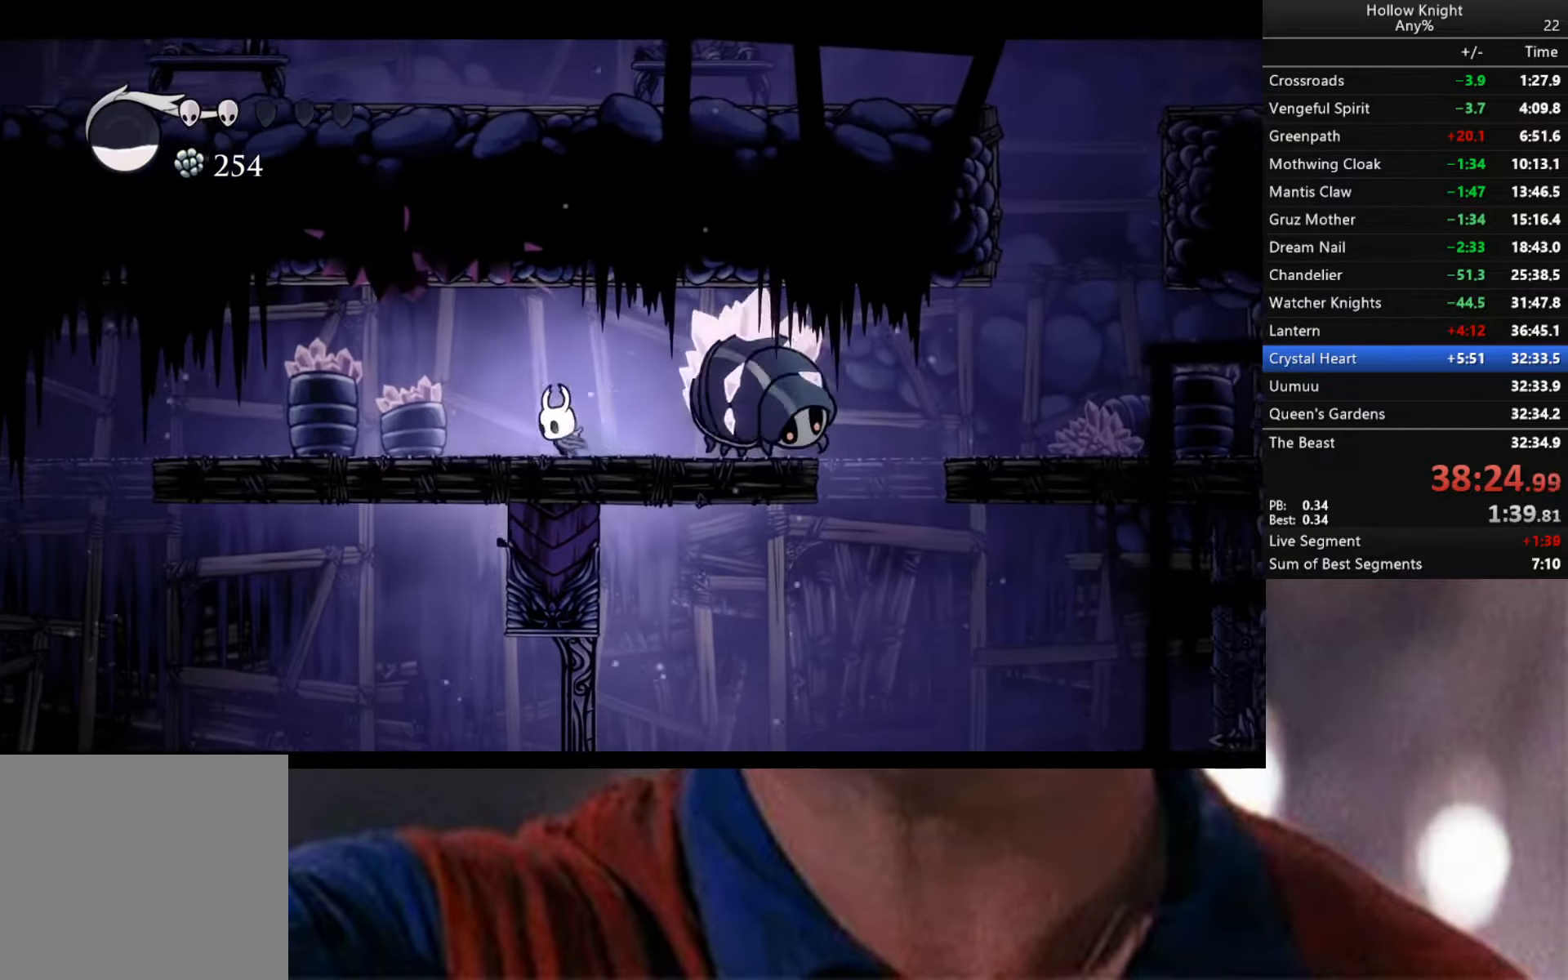
{"buttons": ["A", "X"], "left_stick": "down-right", "right_stick": "center", "events": [[217, "left_stick", "down-right"], [267, "A", "down"], [467, "X", "down"]]}
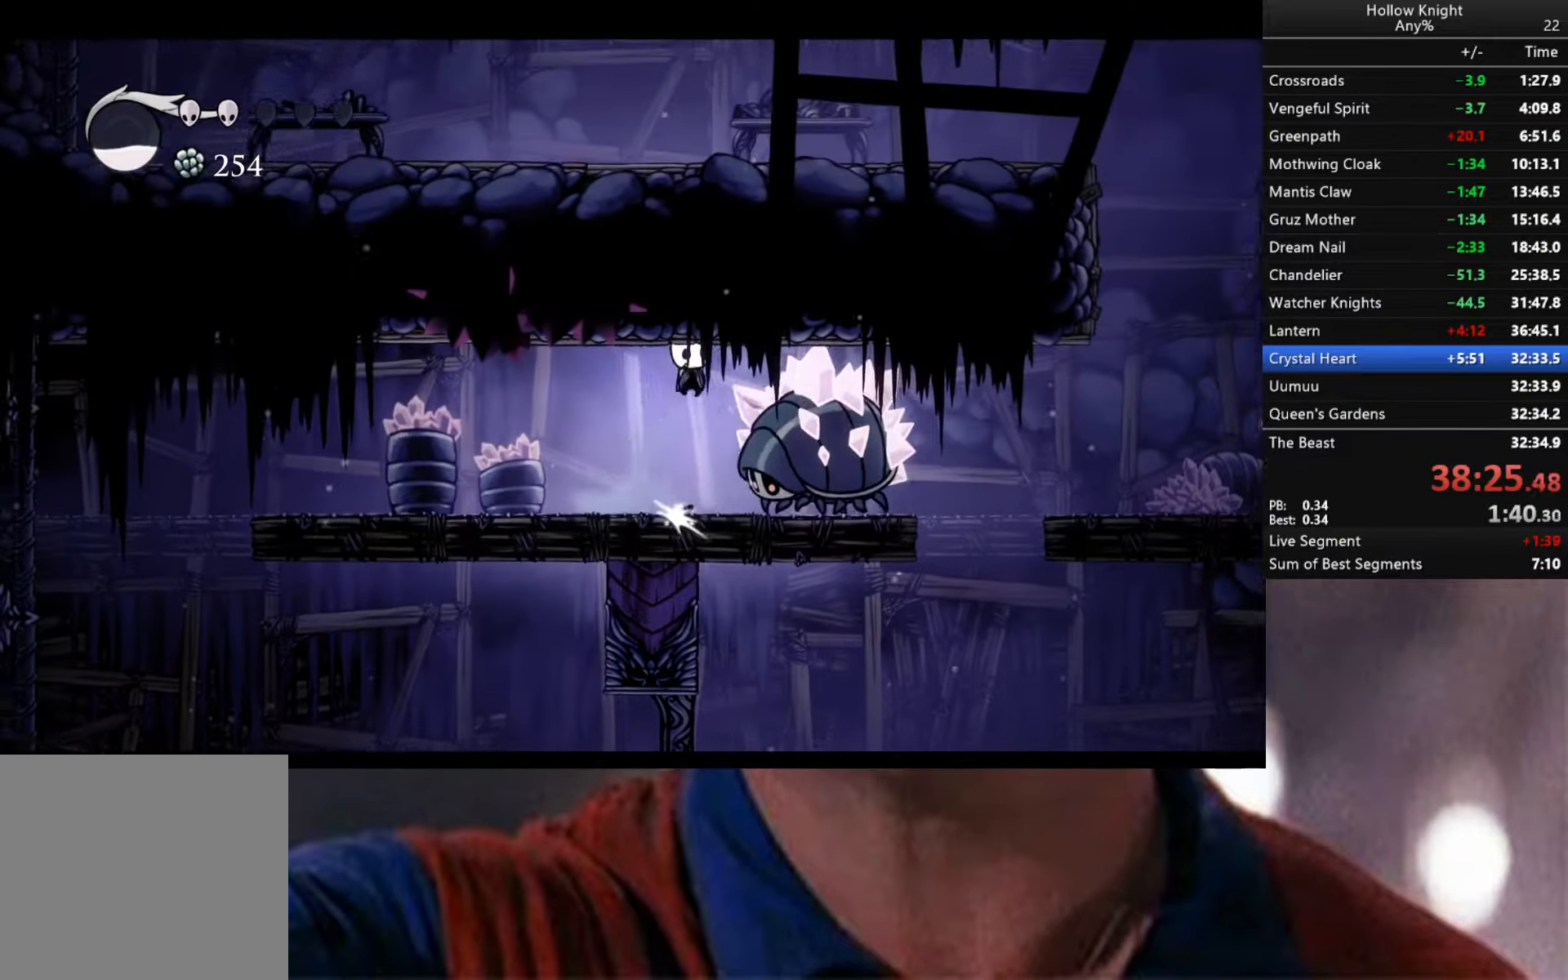
{"buttons": [], "left_stick": "down-right", "right_stick": "center", "events": [[150, "X", "up"], [167, "A", "up"]]}
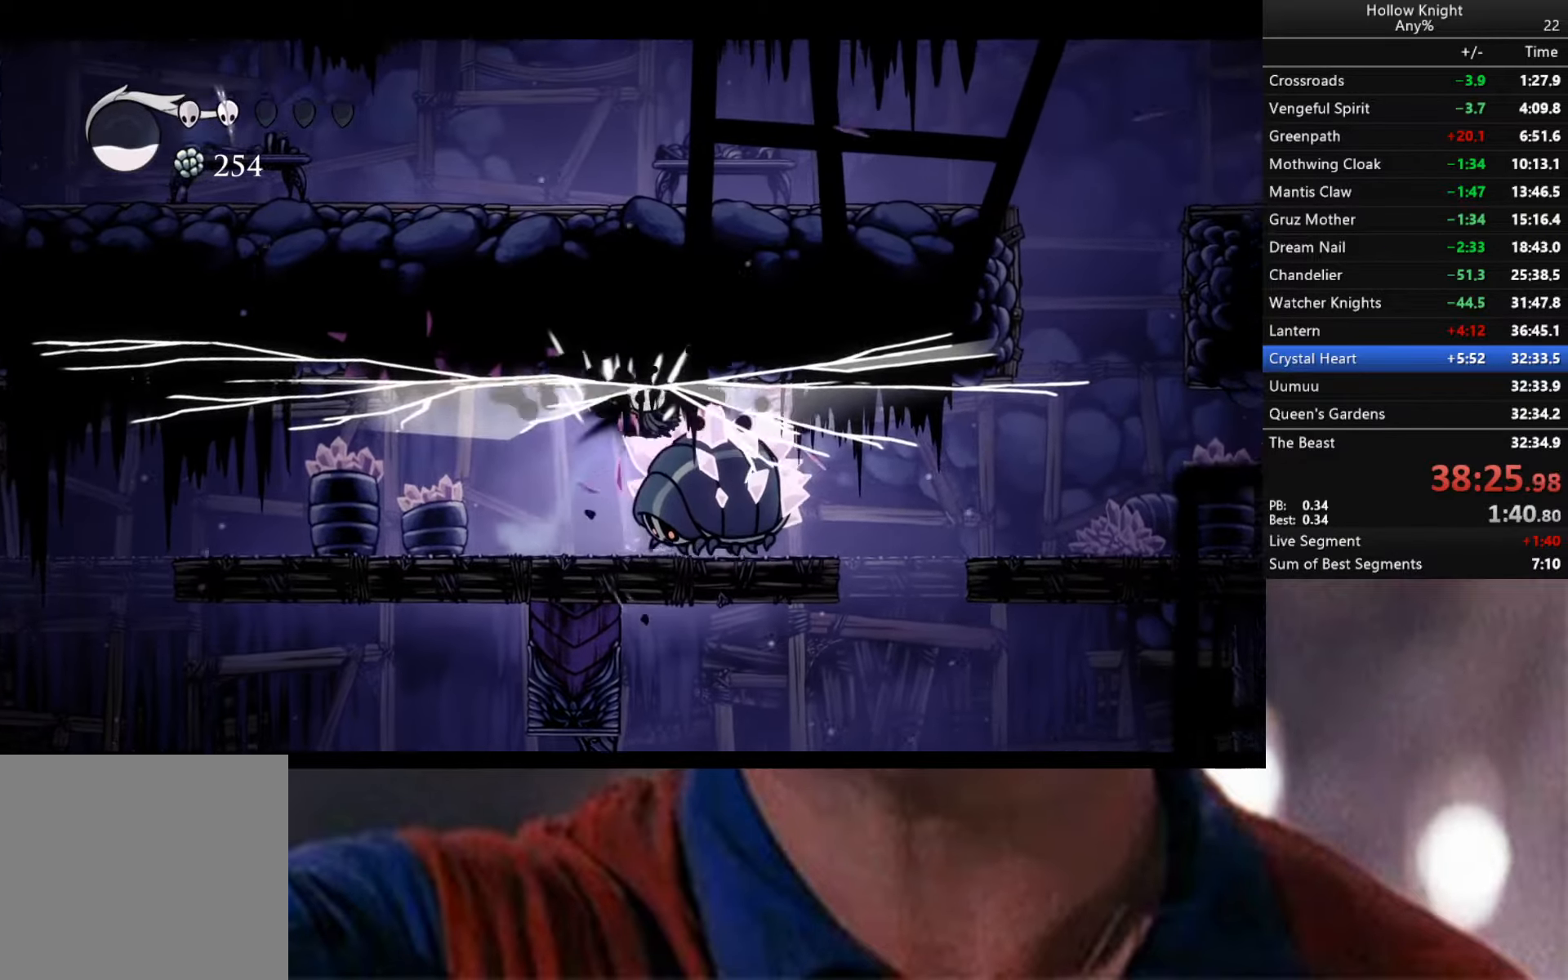
{"buttons": [], "left_stick": "down-right", "right_stick": "center", "events": []}
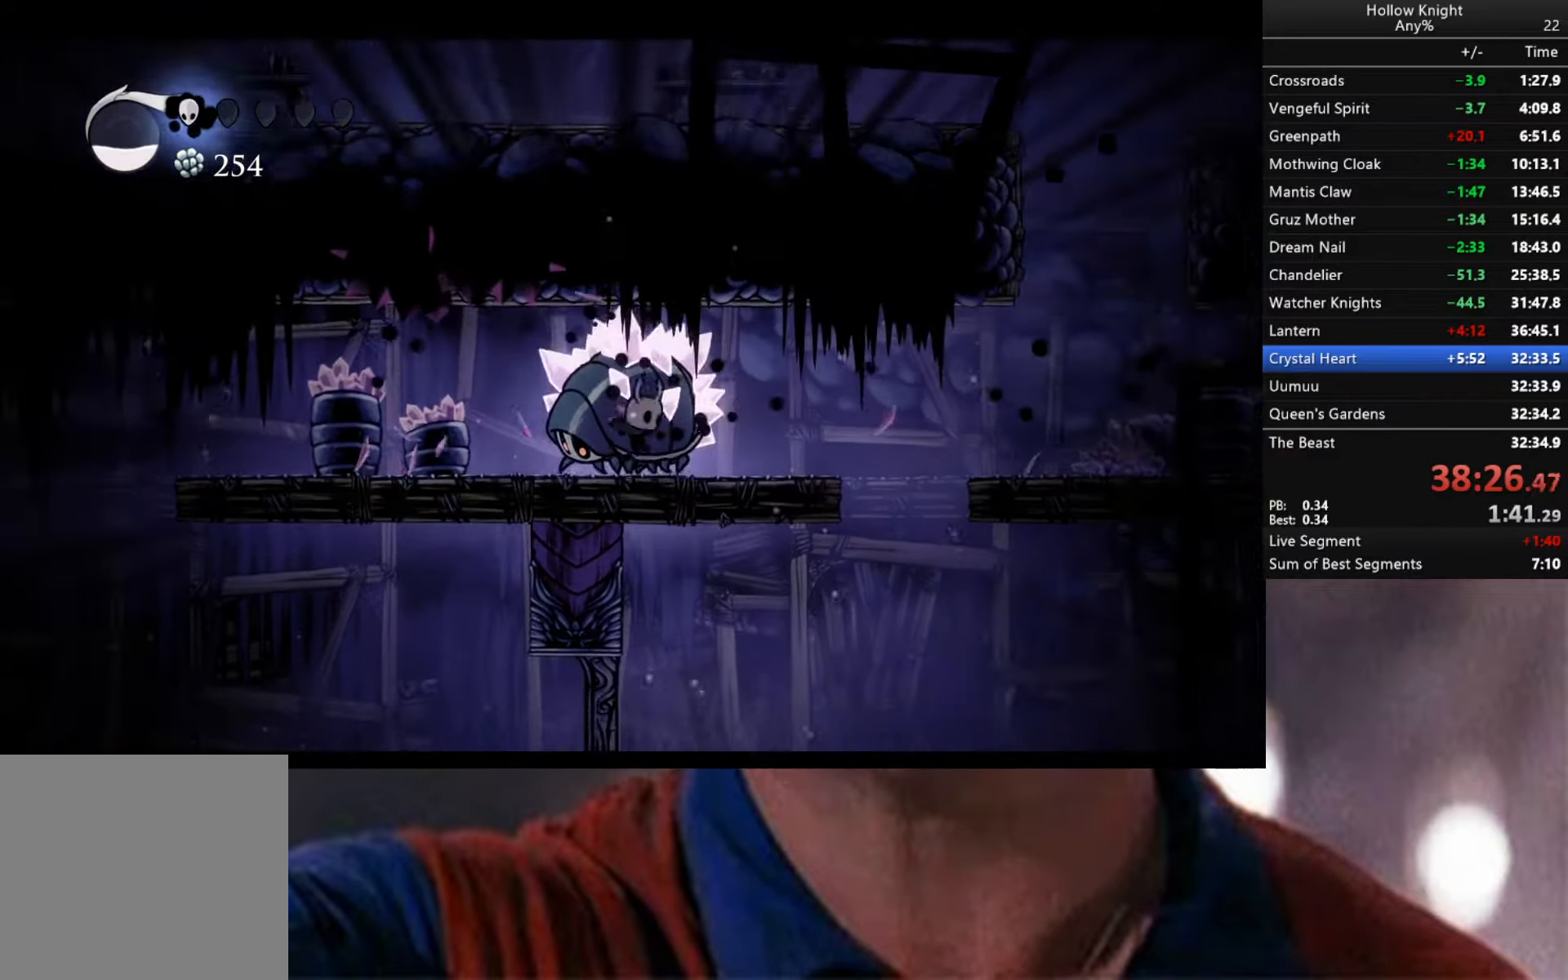
{"buttons": ["R2"], "left_stick": "down-right", "right_stick": "center", "events": [[384, "A", "down"], [484, "R2", "down"], [500, "A", "up"]]}
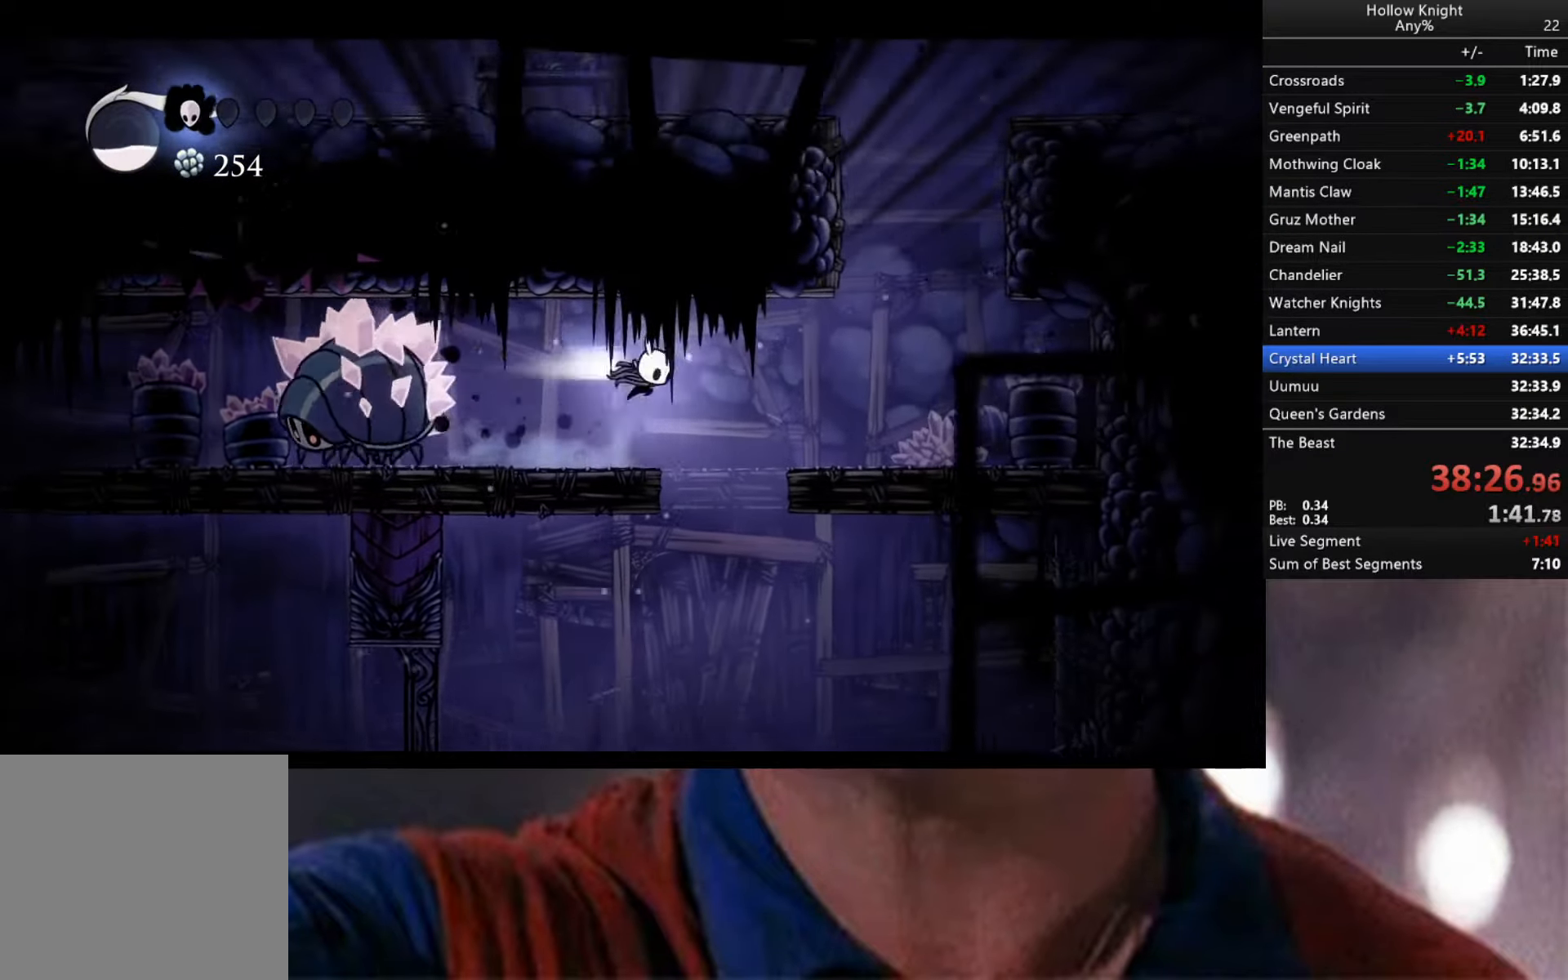
{"buttons": ["B"], "left_stick": "down-right", "right_stick": "center", "events": [[150, "R2", "up"], [450, "B", "down"]]}
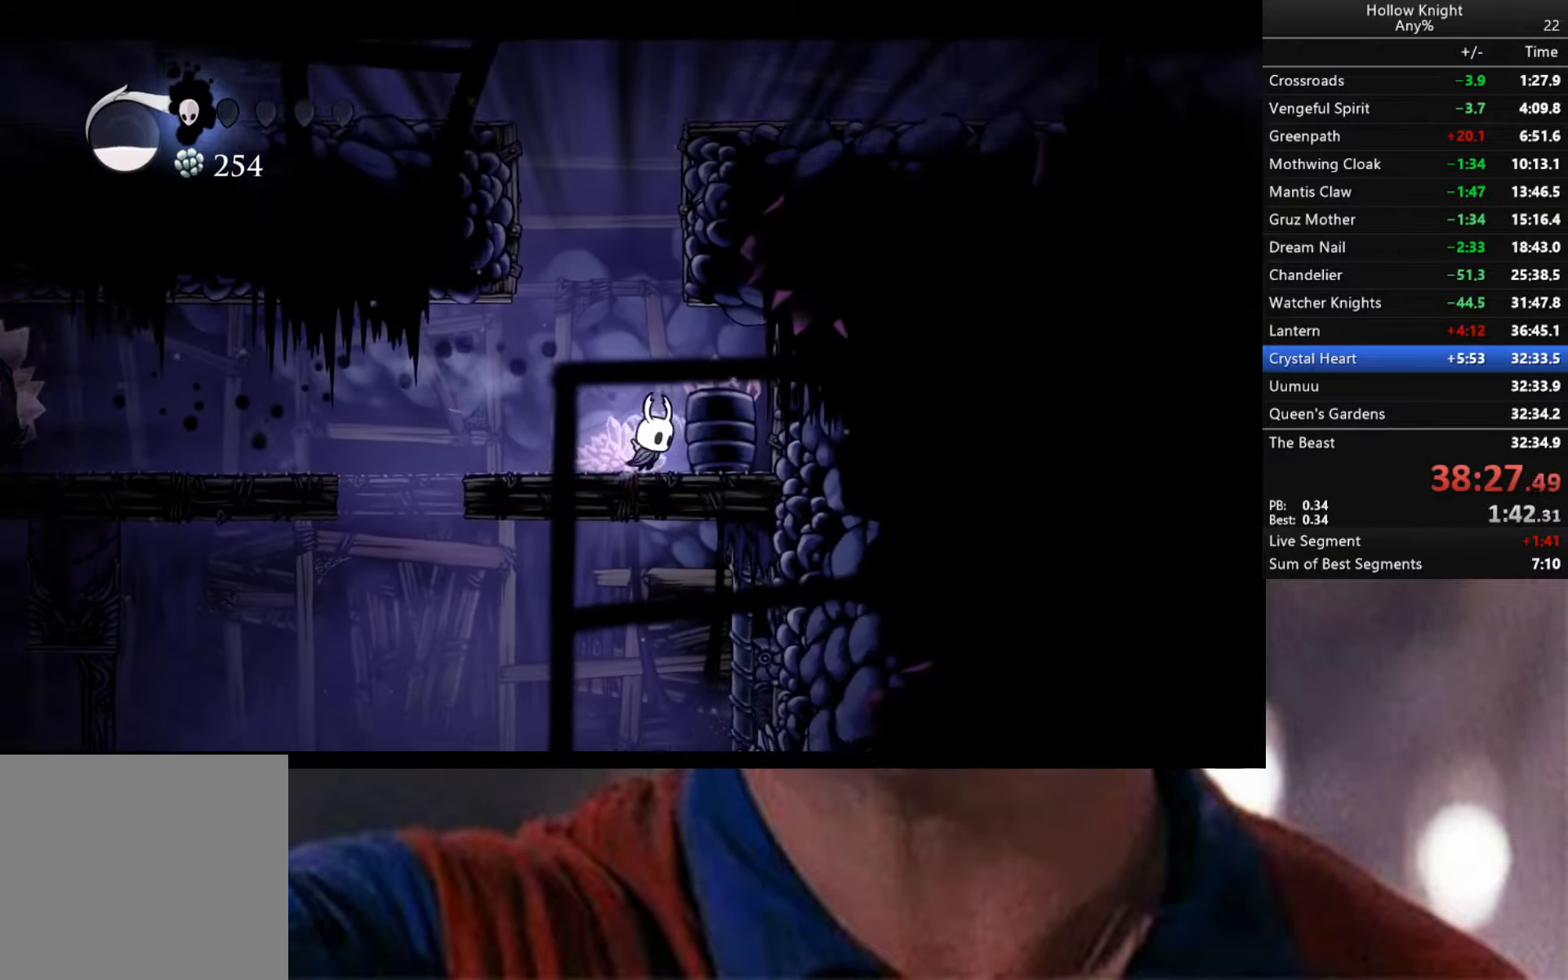
{"buttons": ["B"], "left_stick": "center", "right_stick": "center", "events": [[34, "left_stick", "center"]]}
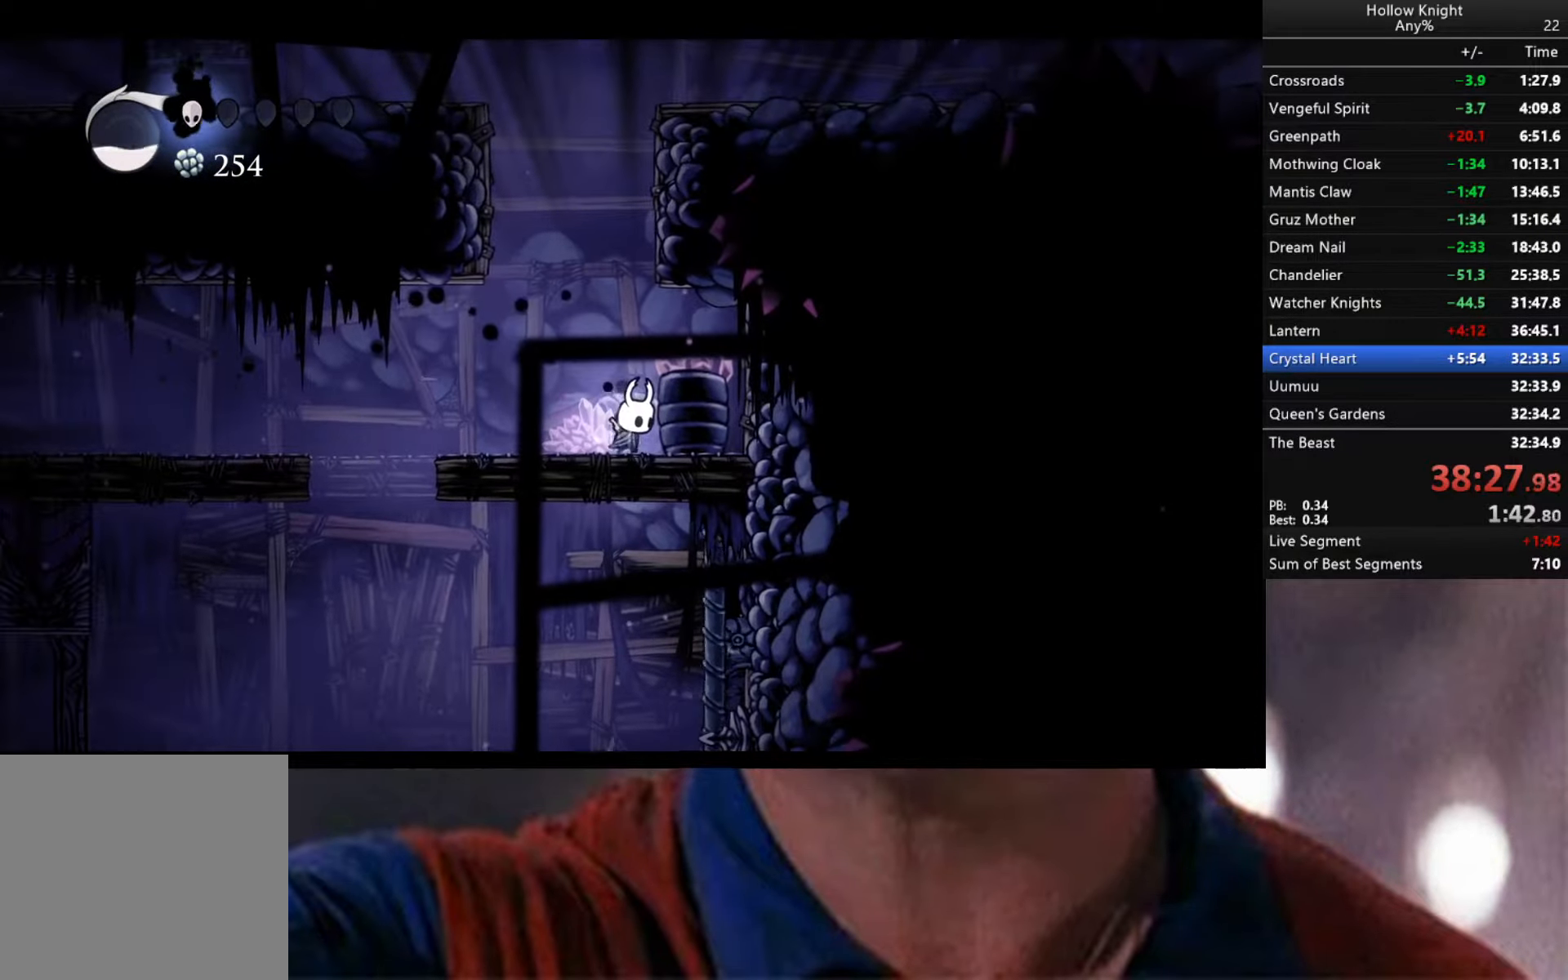
{"buttons": ["B"], "left_stick": "center", "right_stick": "center", "events": []}
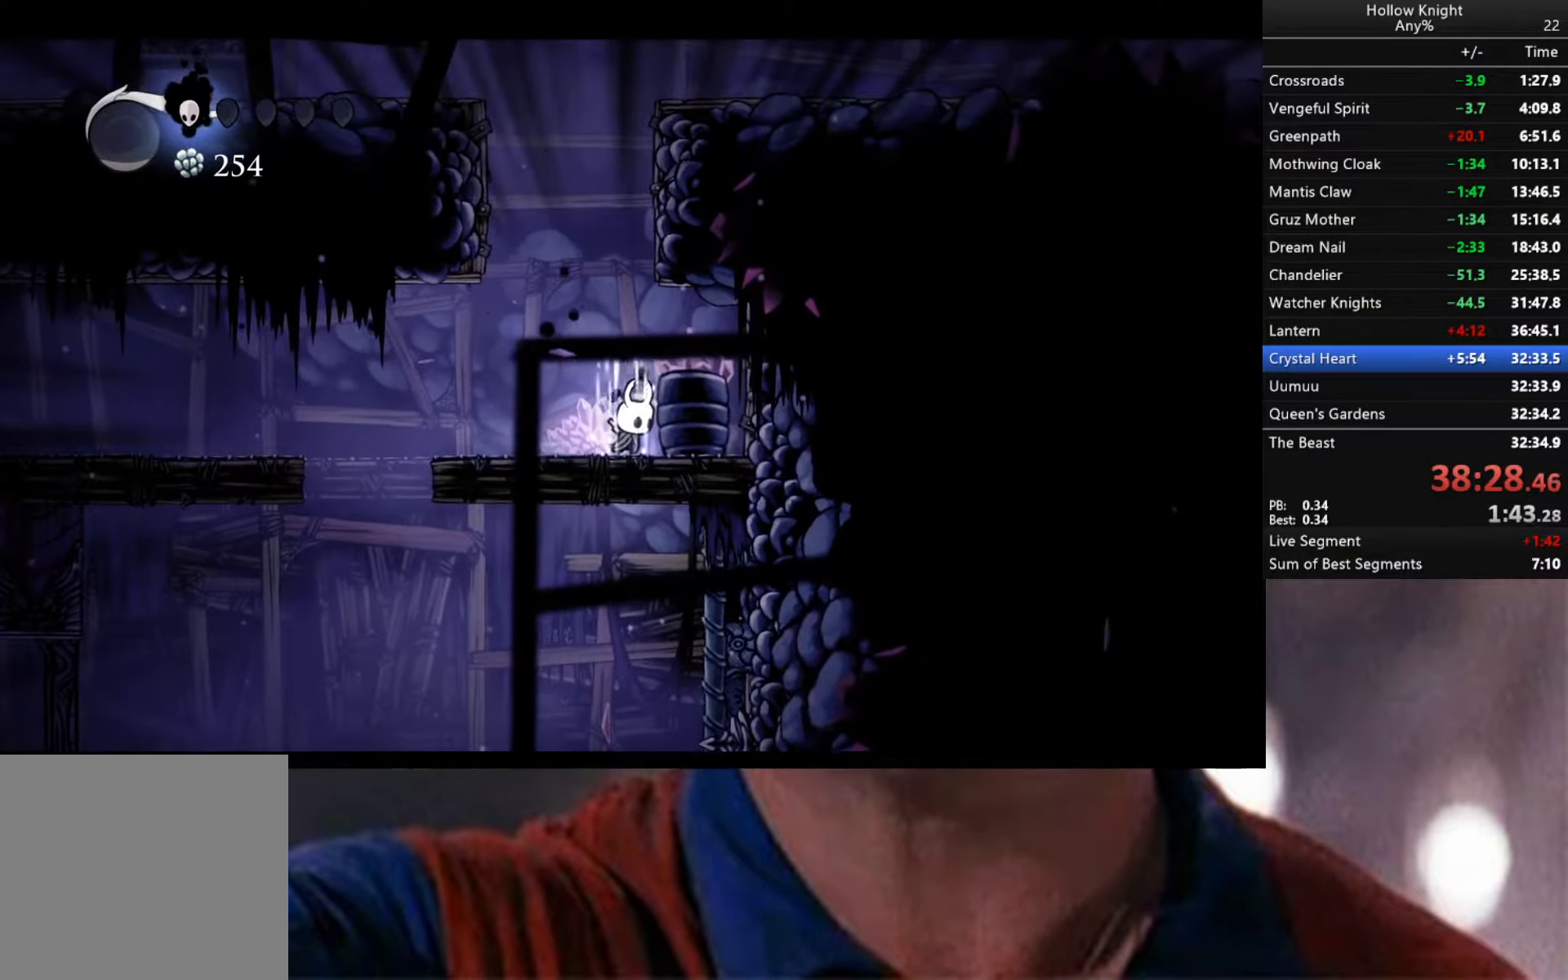
{"buttons": ["B"], "left_stick": "center", "right_stick": "center", "events": []}
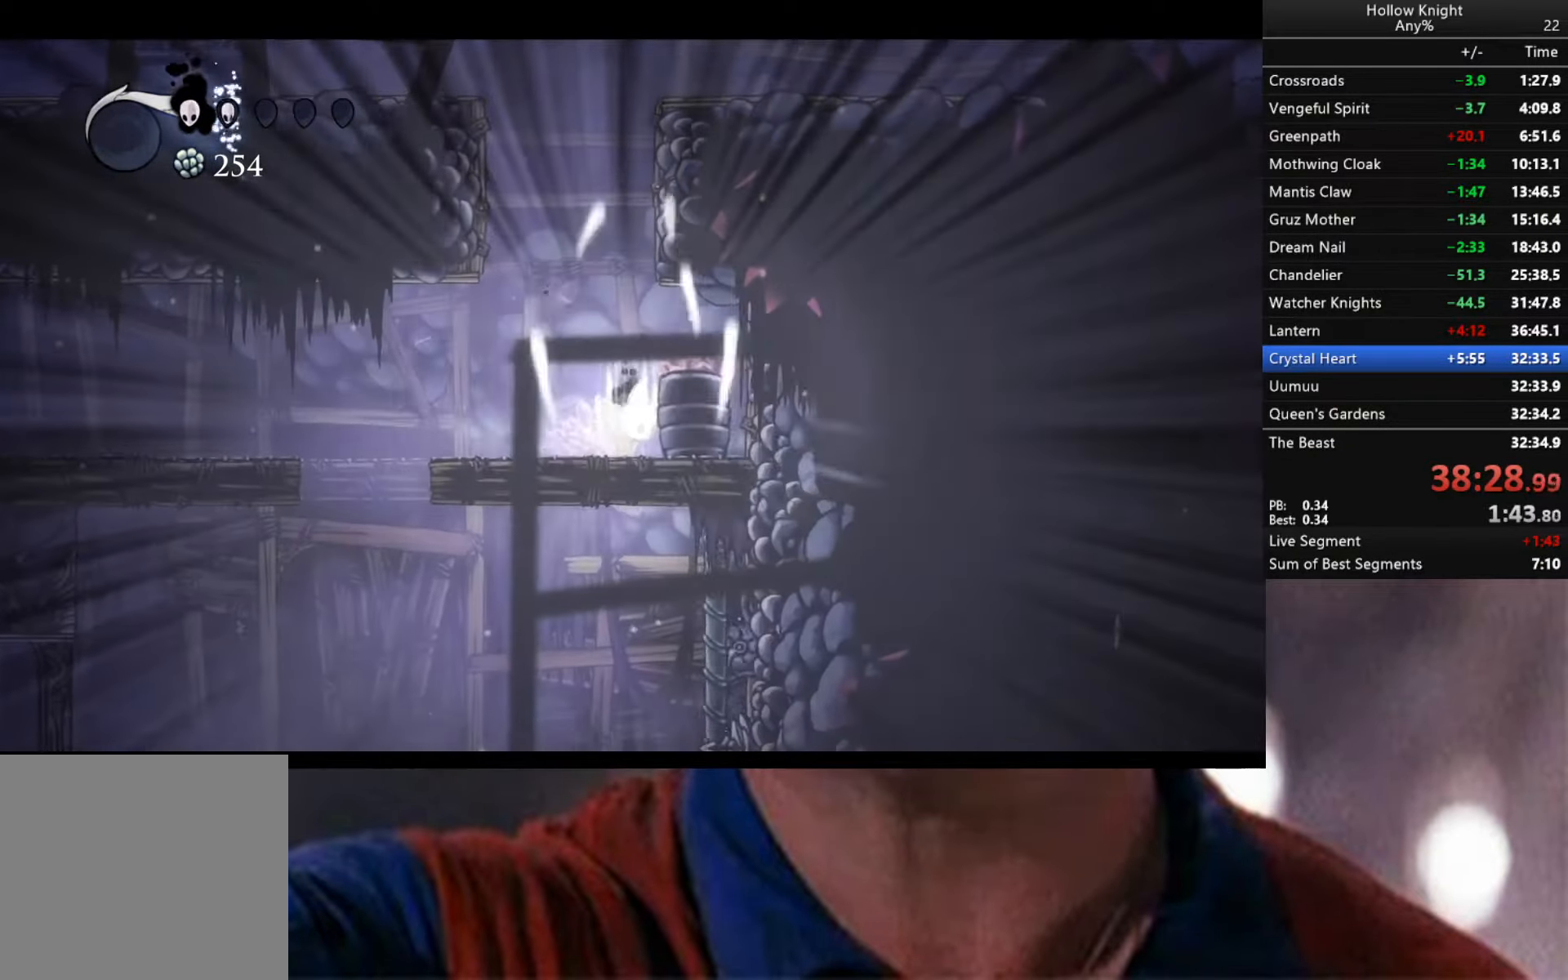
{"buttons": ["A"], "left_stick": "left", "right_stick": "center", "events": [[150, "B", "up"], [334, "left_stick", "left"], [434, "A", "down"]]}
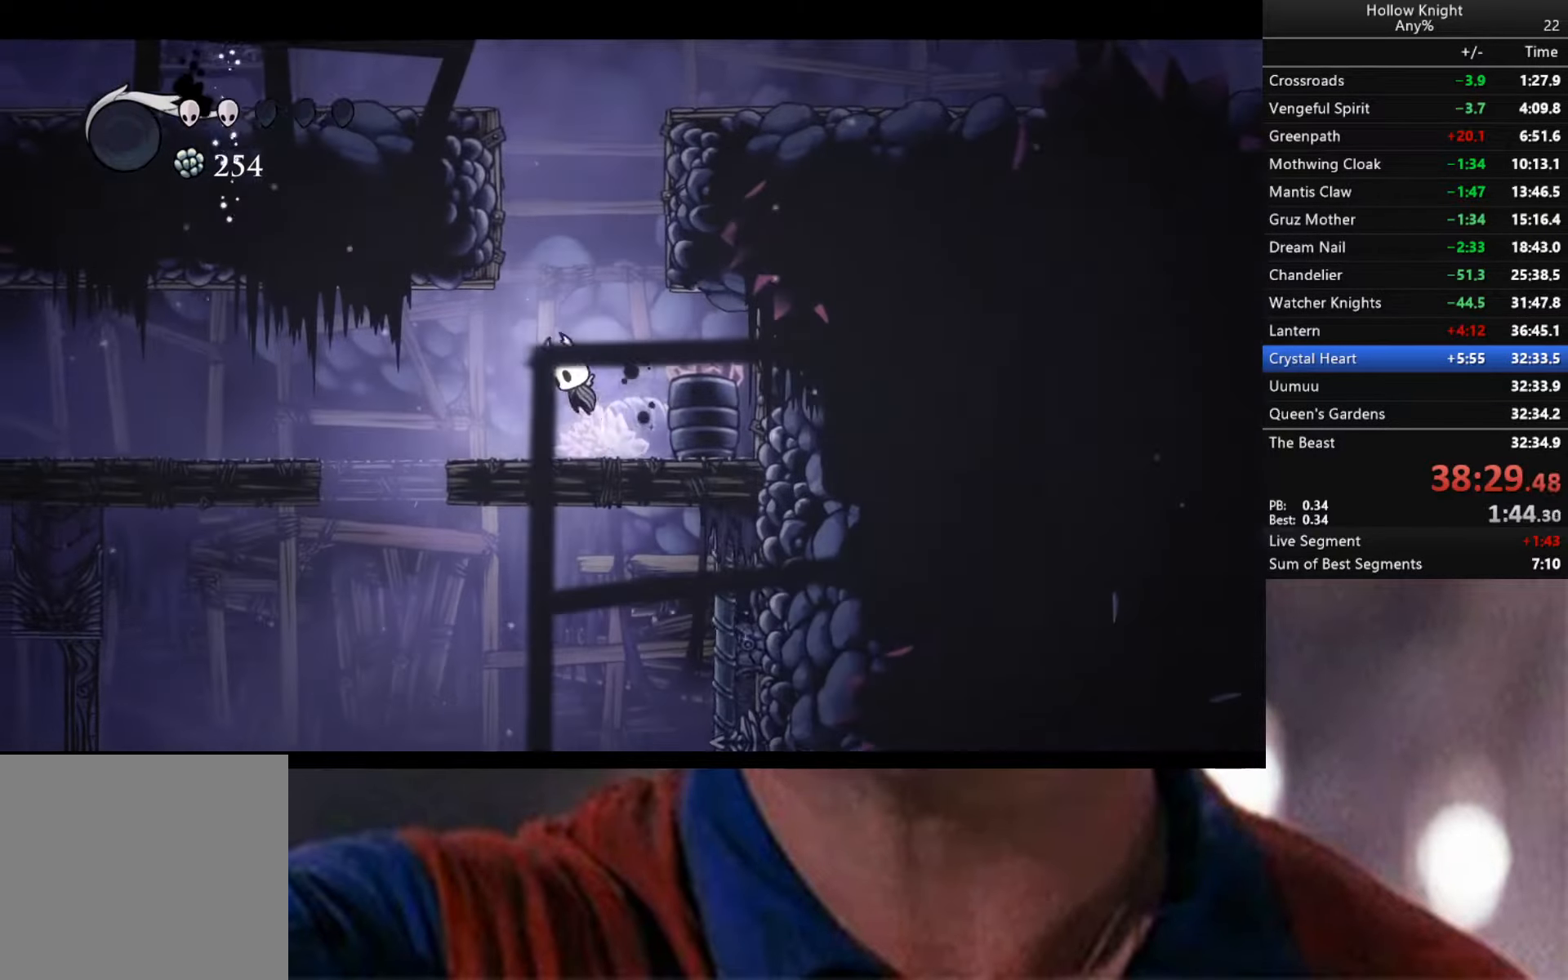
{"buttons": ["A"], "left_stick": "left", "right_stick": "center", "events": [[334, "A", "up"], [384, "A", "down"]]}